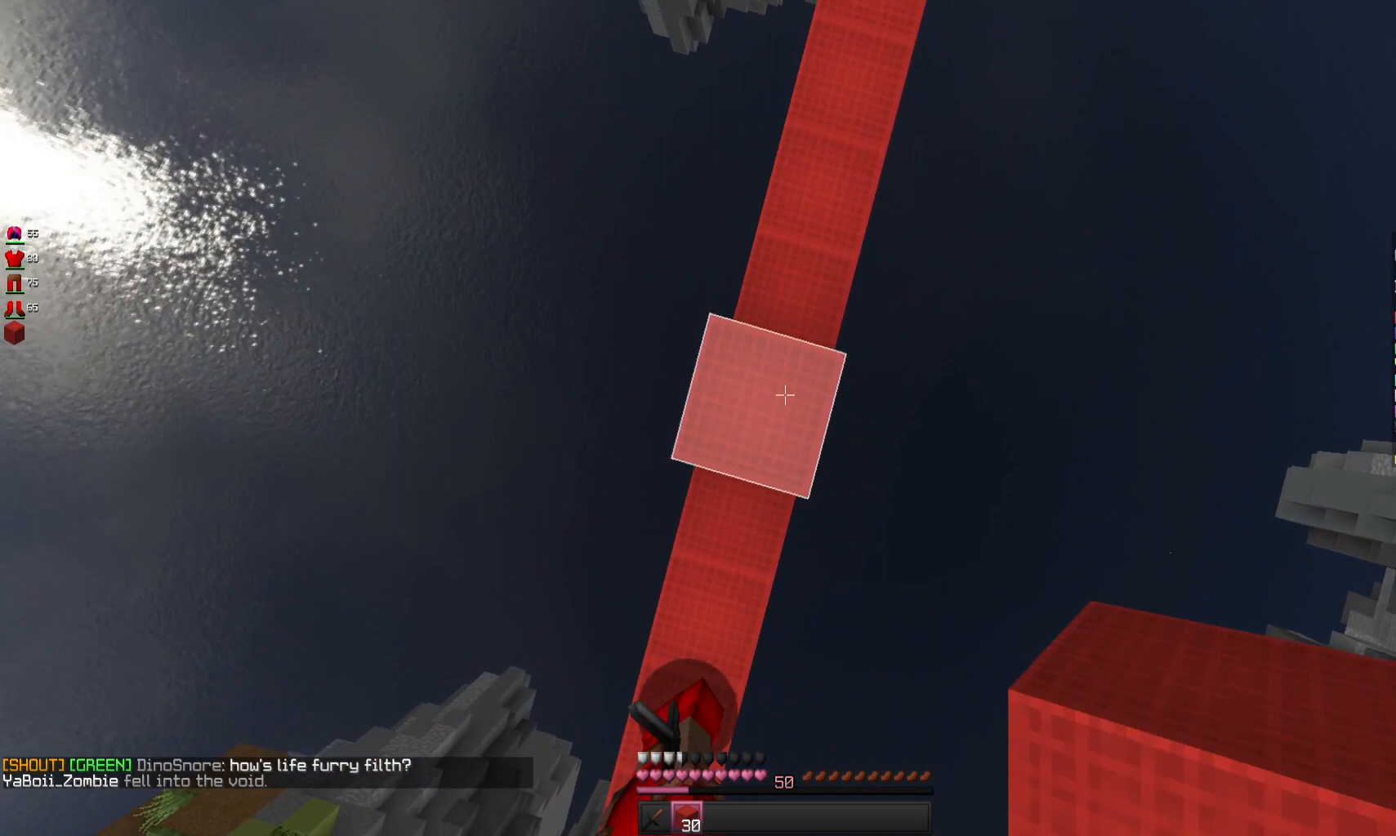
Gameplay with keyboard and mouse; each line is a JSON object with the keys and mouse buttons held at the frame after it. "events" lists presses ("down") and releases ("up") of "a", "d", "s", "space", "w", "mouse_left" and "mouse_right" between this image and that frame as [ms after this image, input, new state], when the widget could be followed in between. "mouse_left", "mouse_right" = the "left", "right" buttons of the "mouse" list. No other keys are recorded. Fast repeated clicks can show as one long hold. Mouse movement is not recorded.
{"keys": ["space"], "mouse": ["right"], "events": []}
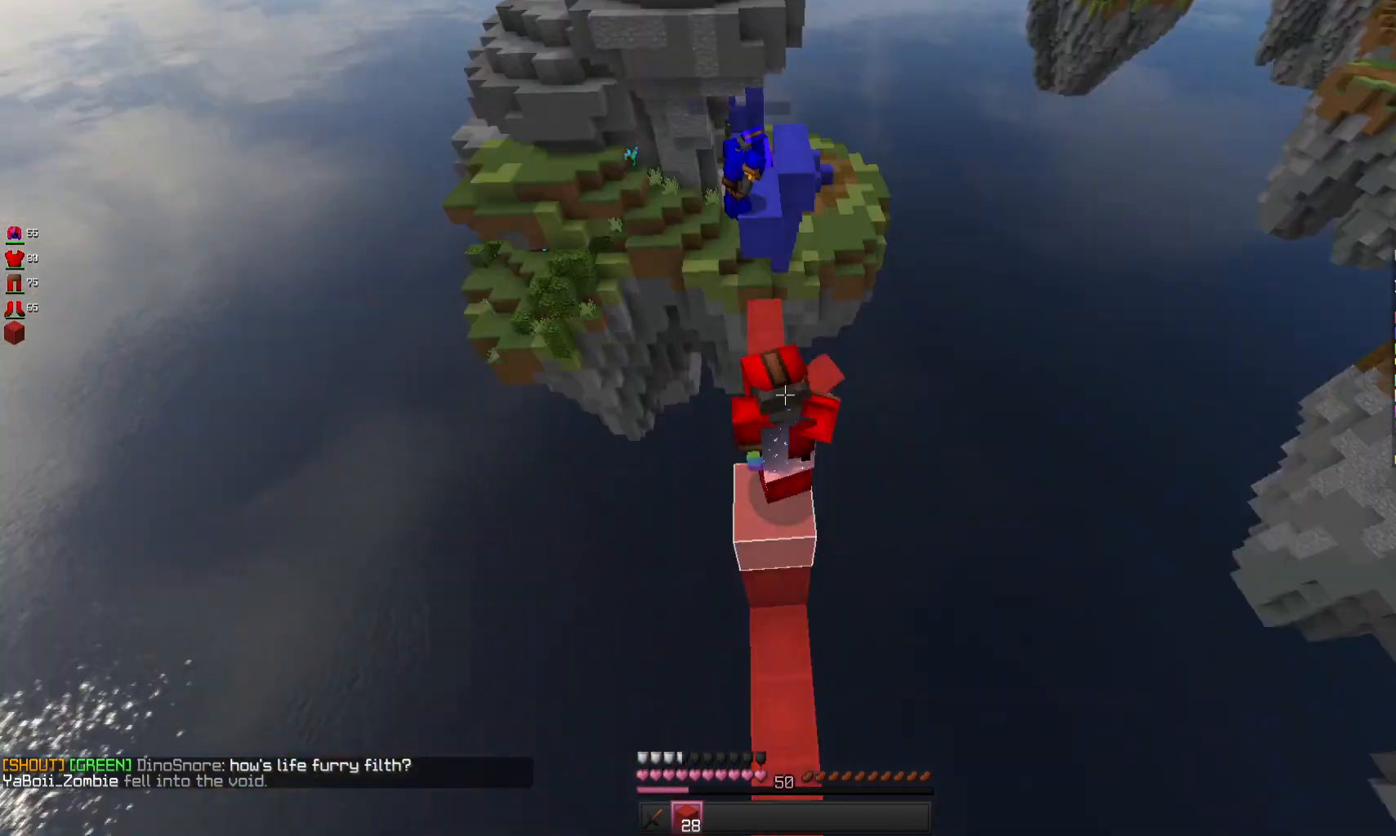
{"keys": ["space"], "mouse": ["right"], "events": []}
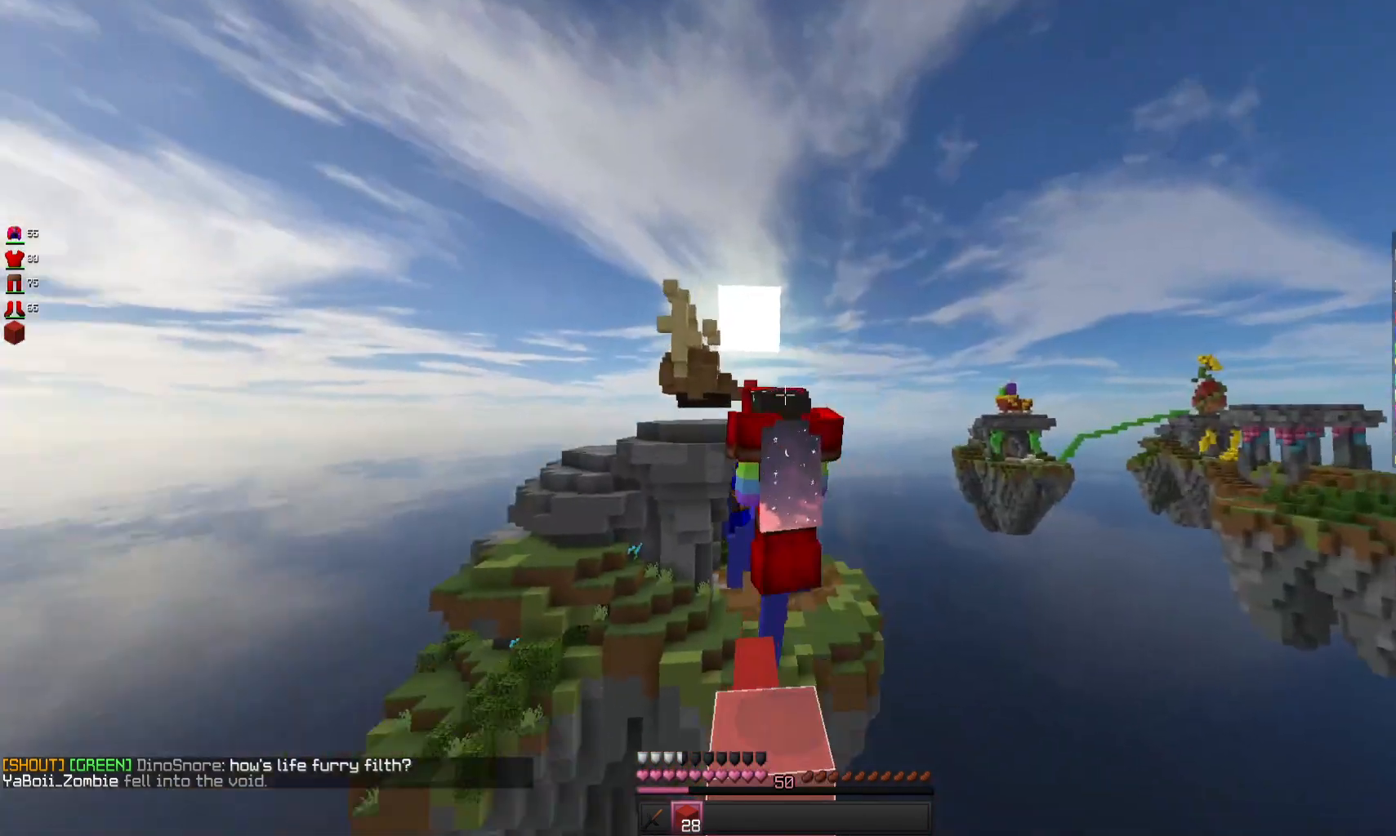
{"keys": ["space"], "mouse": ["right"], "events": []}
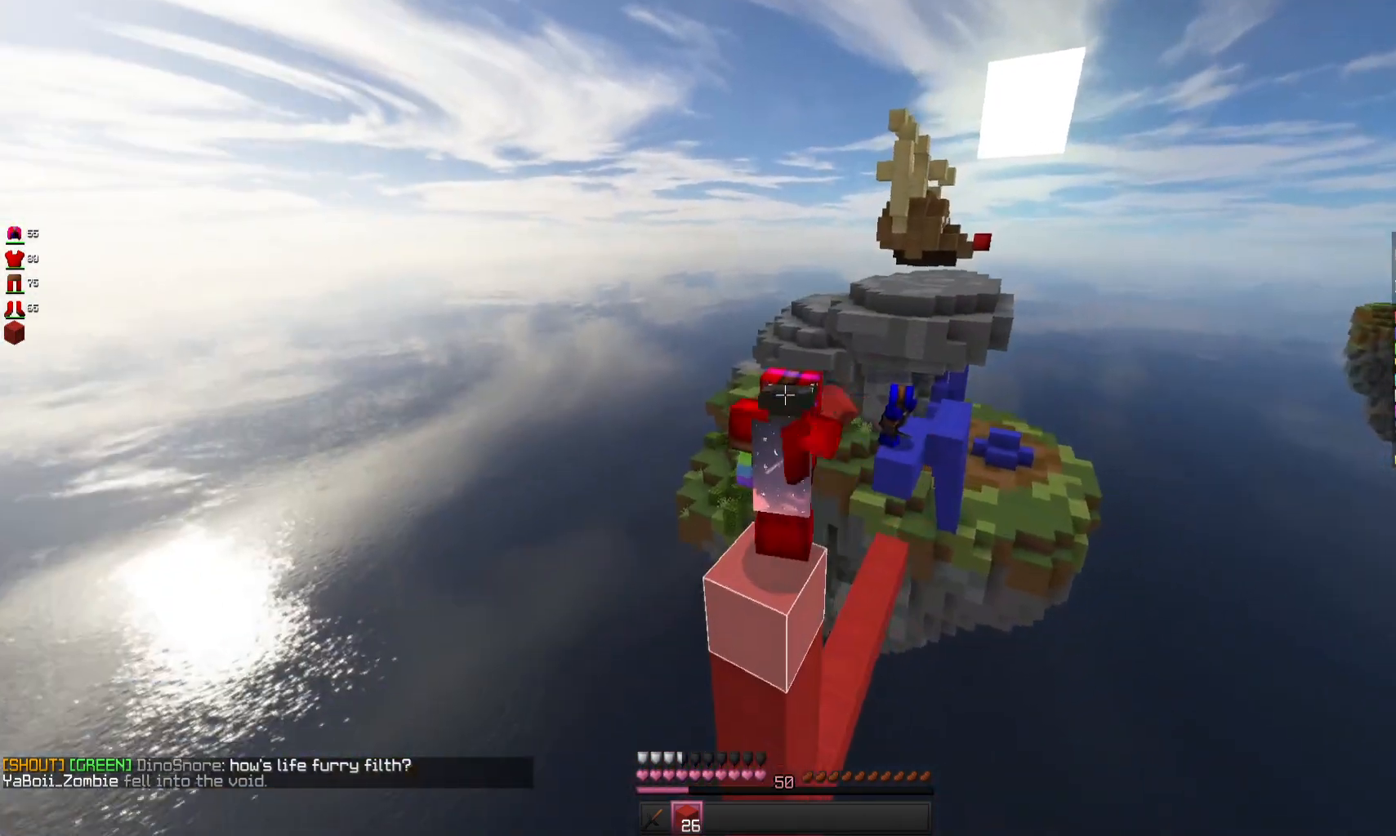
{"keys": ["space"], "mouse": ["right"], "events": []}
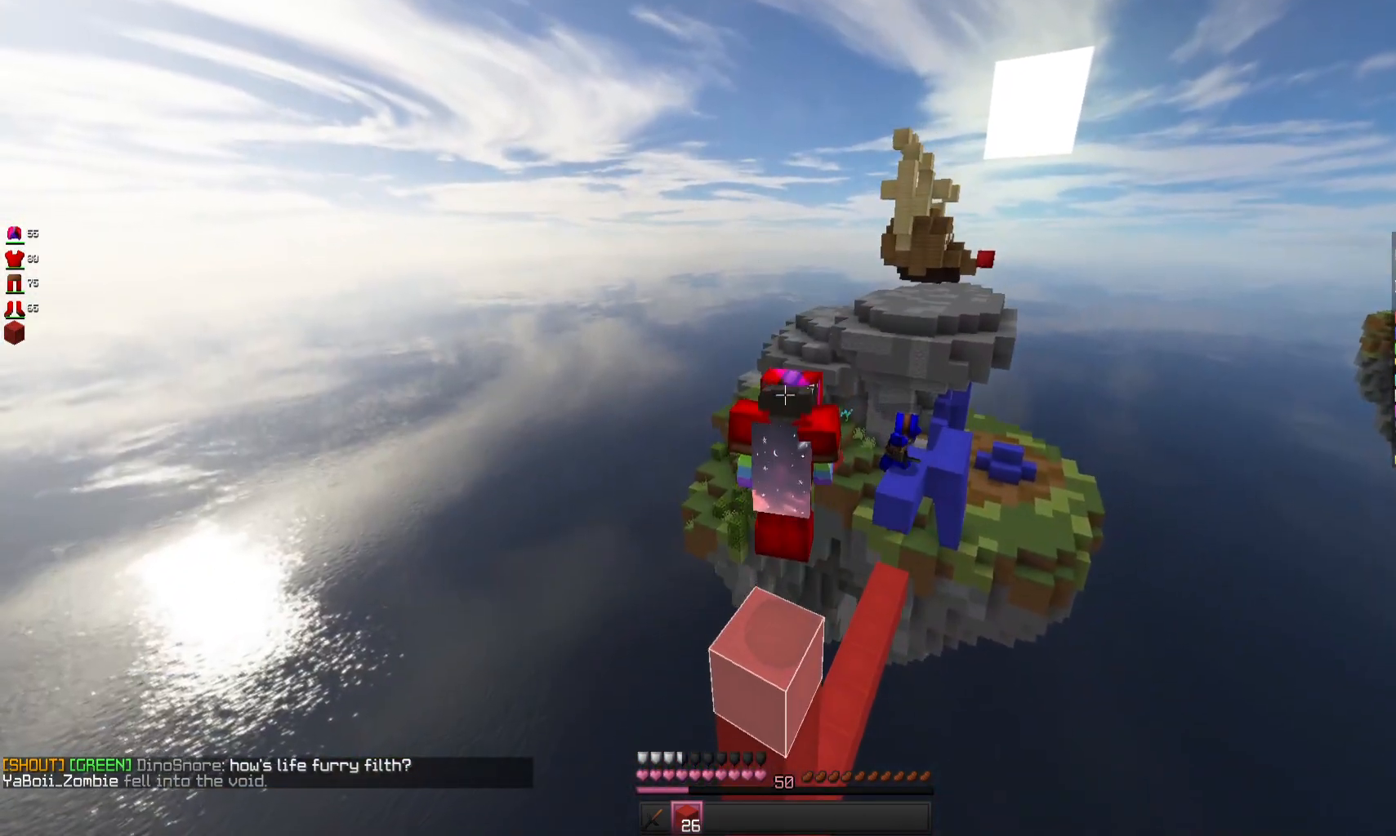
{"keys": ["space"], "mouse": ["right"], "events": []}
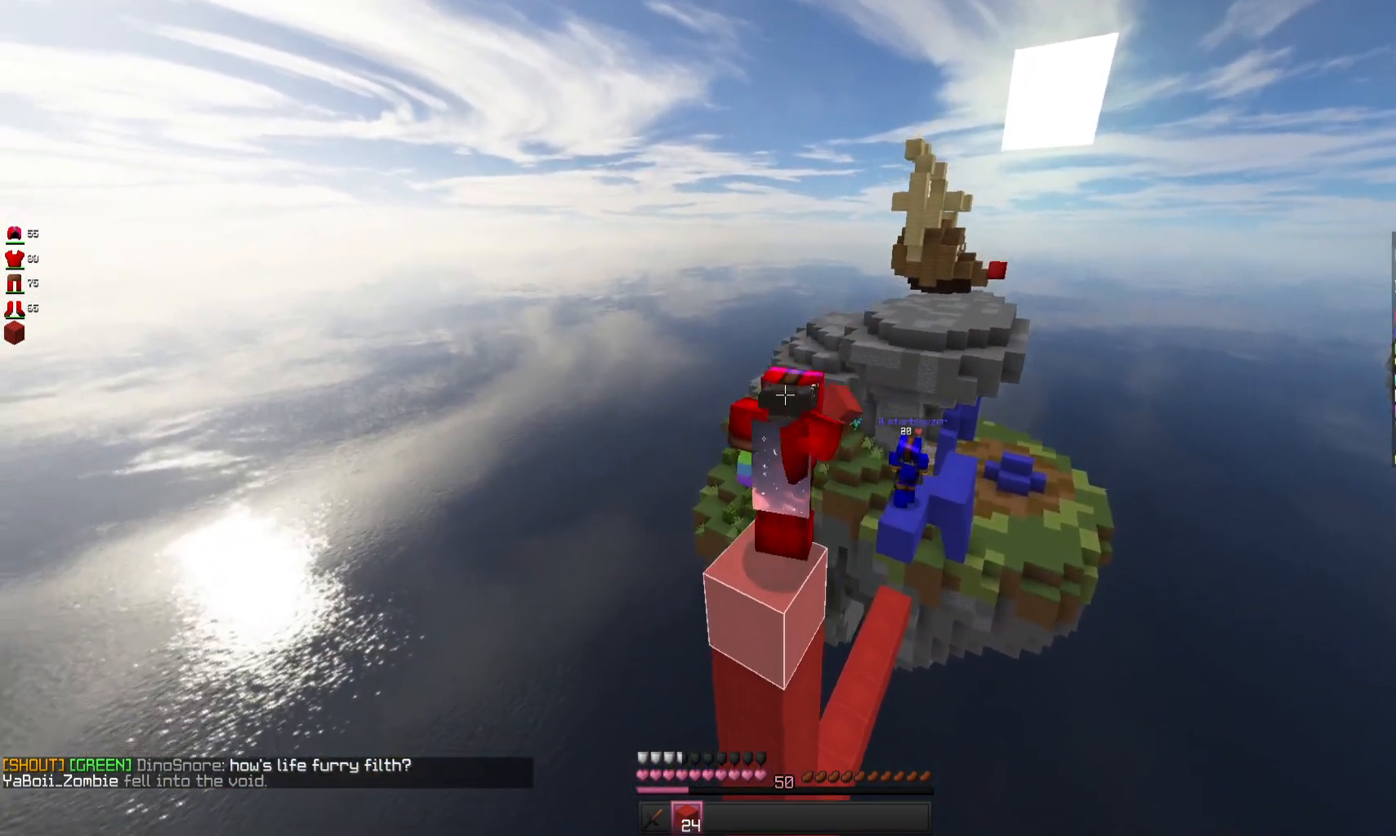
{"keys": ["space"], "mouse": ["right"], "events": [[100, "space", "up"], [500, "space", "down"]]}
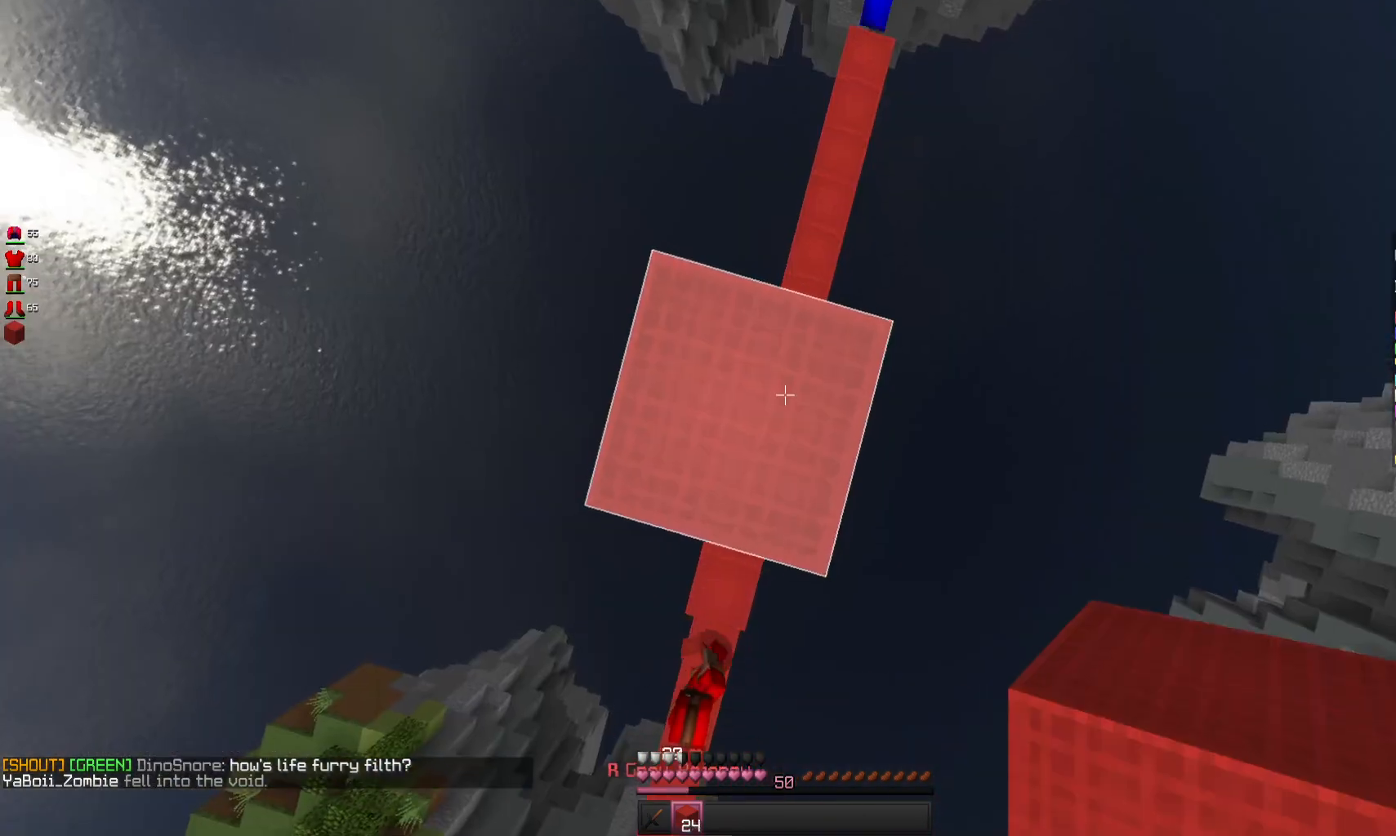
{"keys": [], "mouse": [], "events": [[233, "space", "up"], [467, "mouse_right", "up"]]}
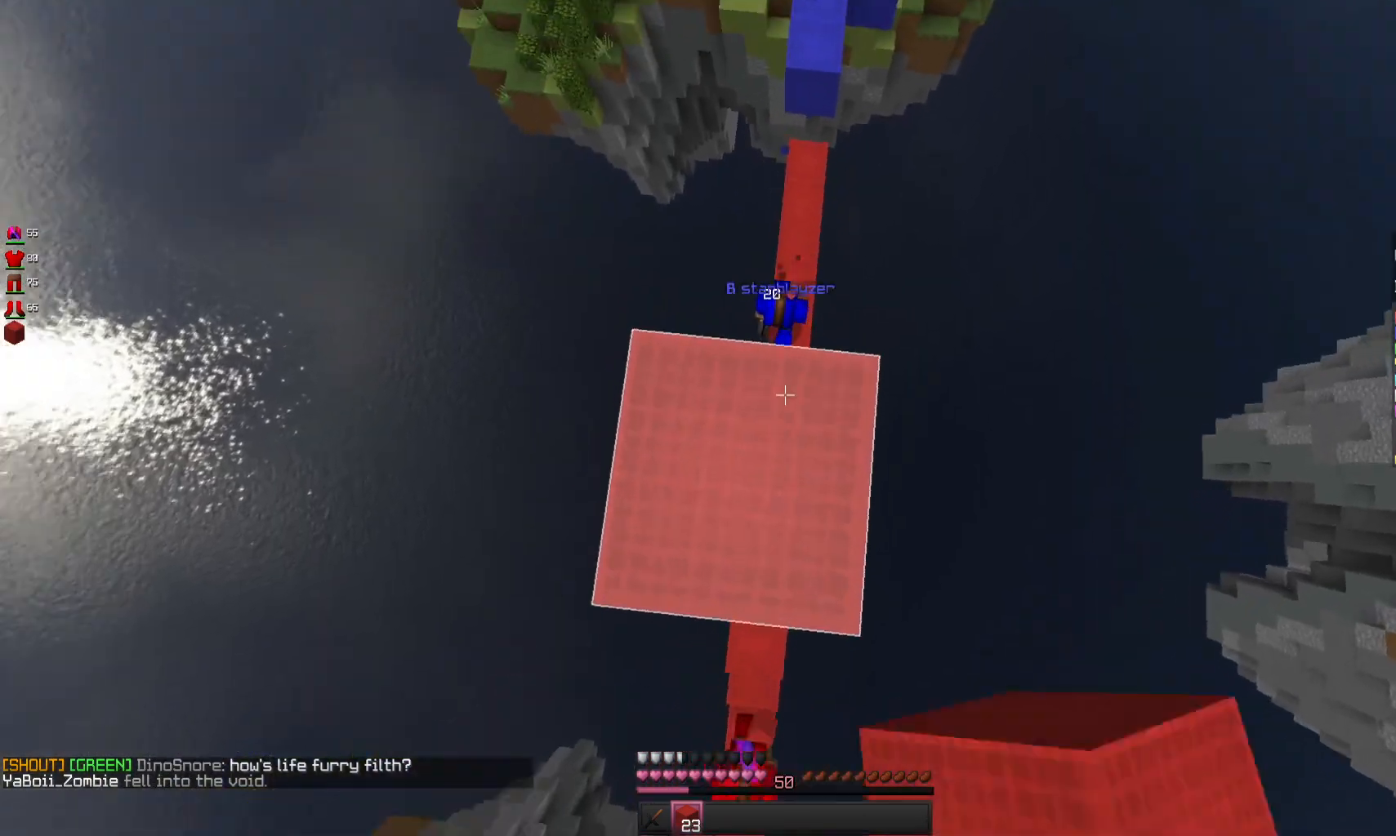
{"keys": ["d"], "mouse": [], "events": [[333, "w", "down"], [433, "d", "down"], [500, "w", "up"]]}
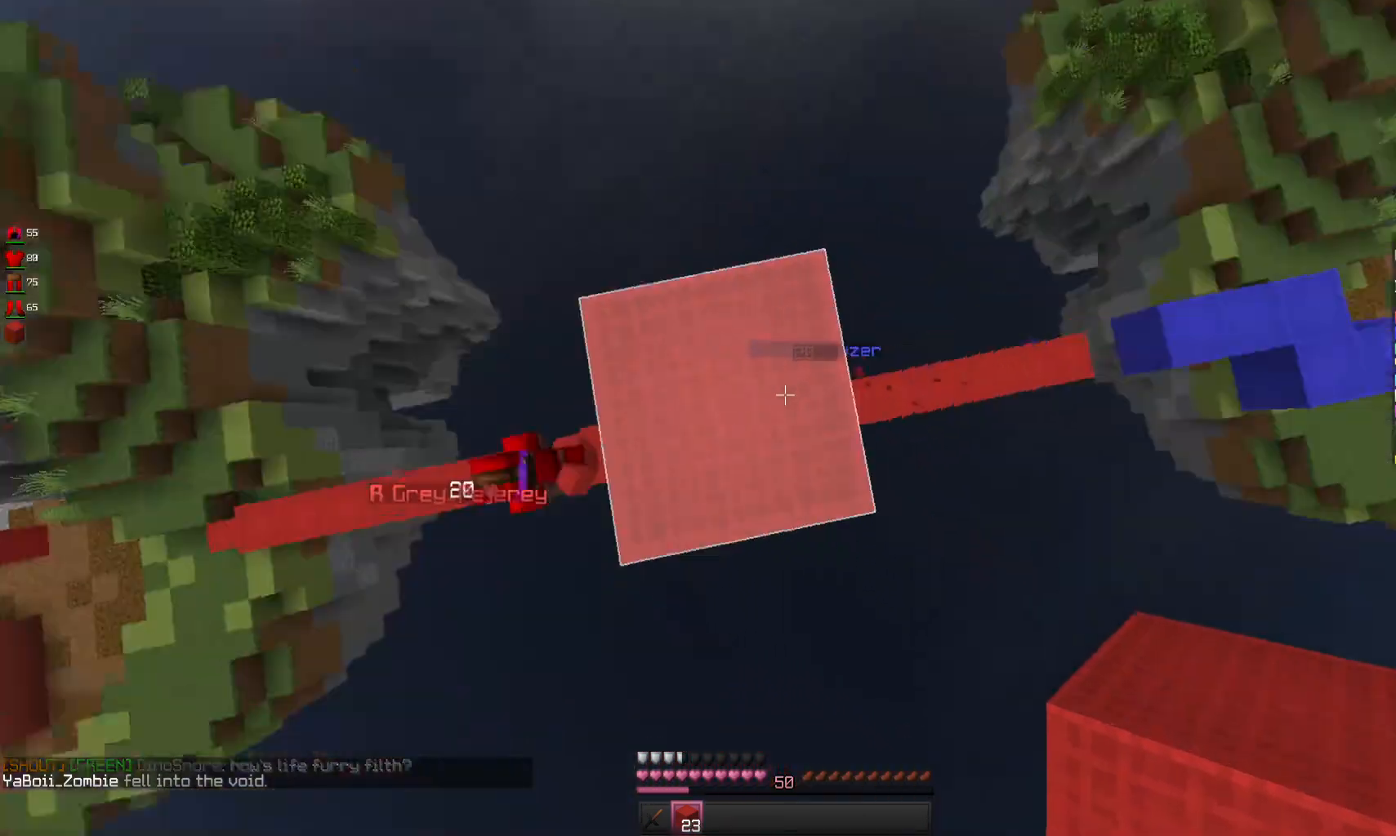
{"keys": ["d", "s"], "mouse": ["right"], "events": [[200, "s", "down"], [367, "mouse_right", "down"]]}
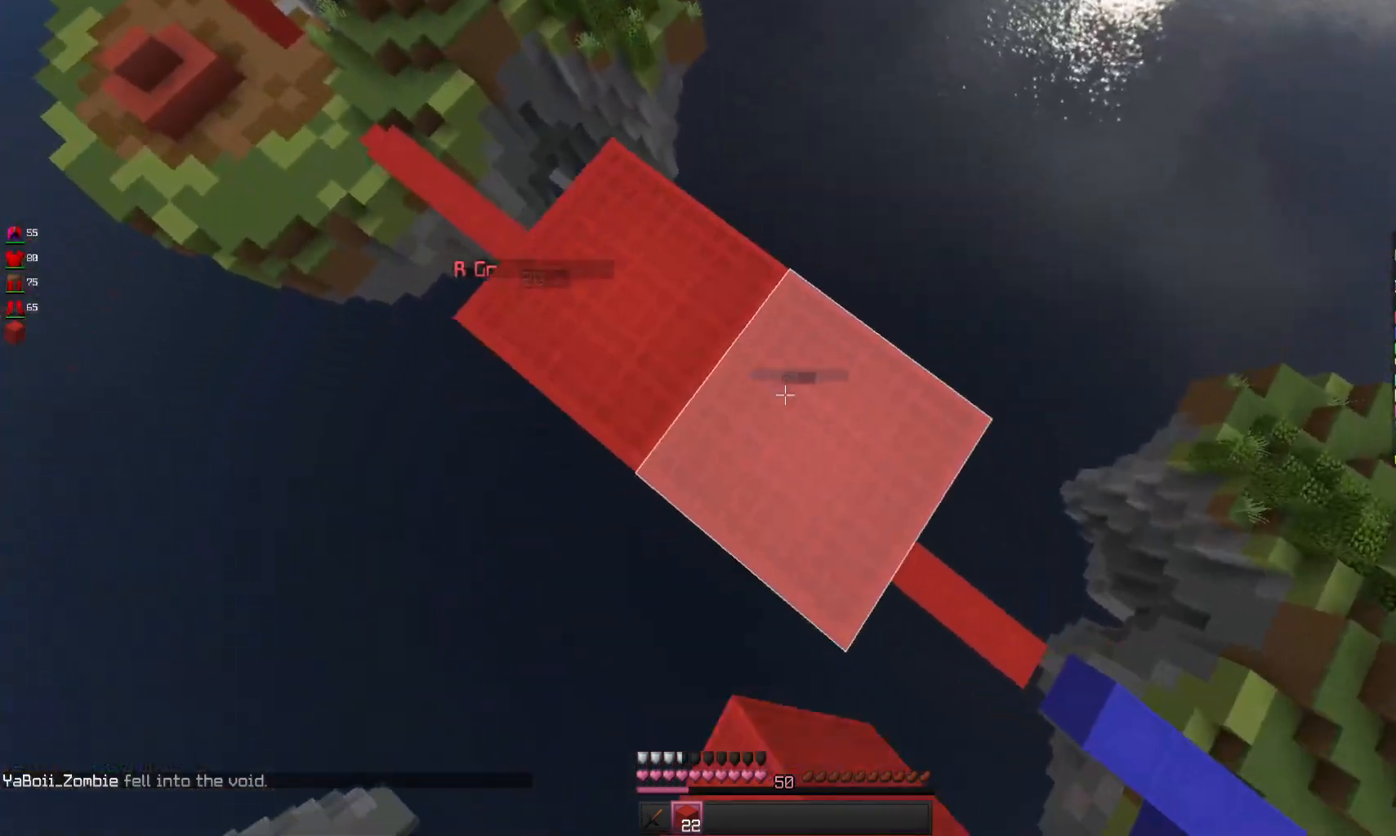
{"keys": ["d", "s"], "mouse": ["right"], "events": []}
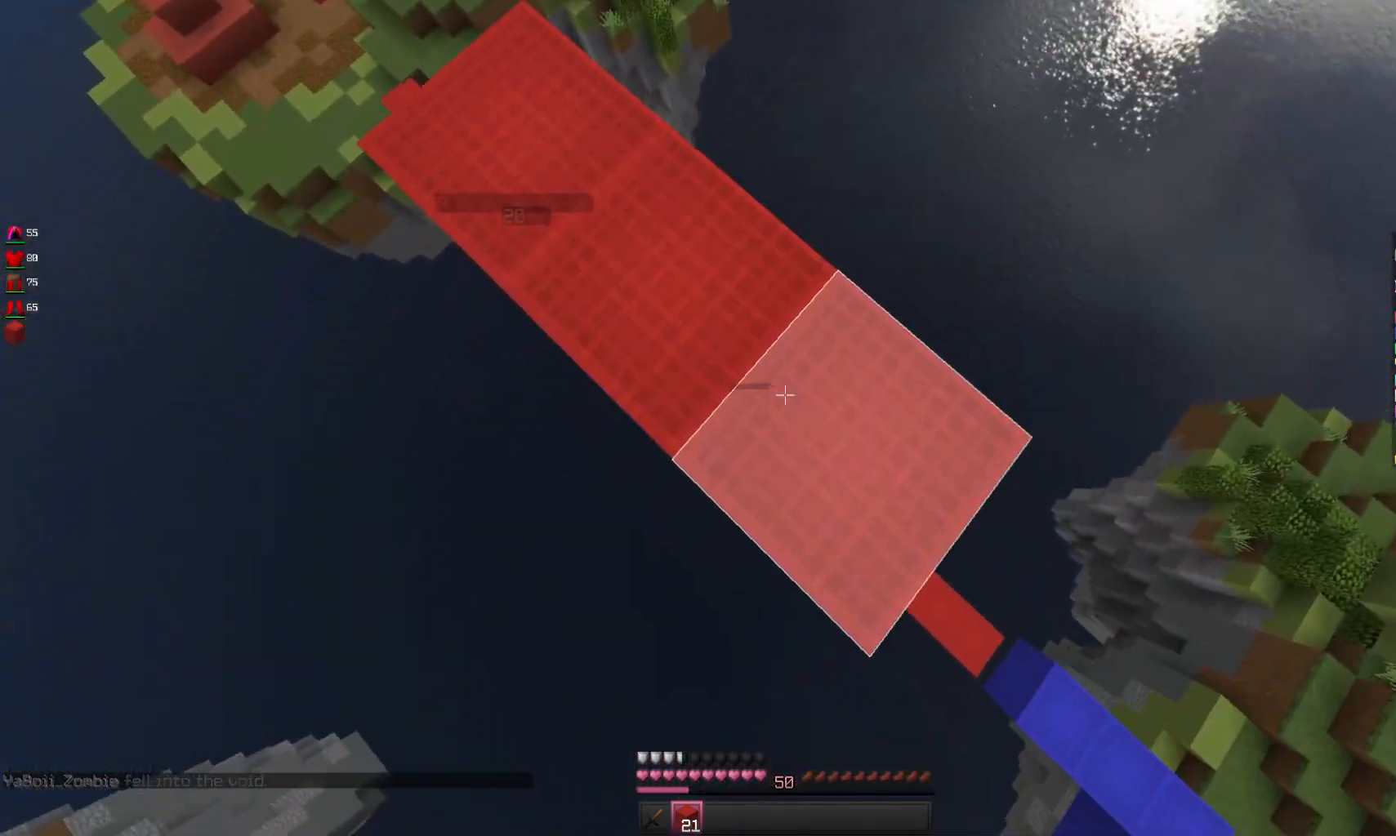
{"keys": ["d", "s"], "mouse": ["right"], "events": []}
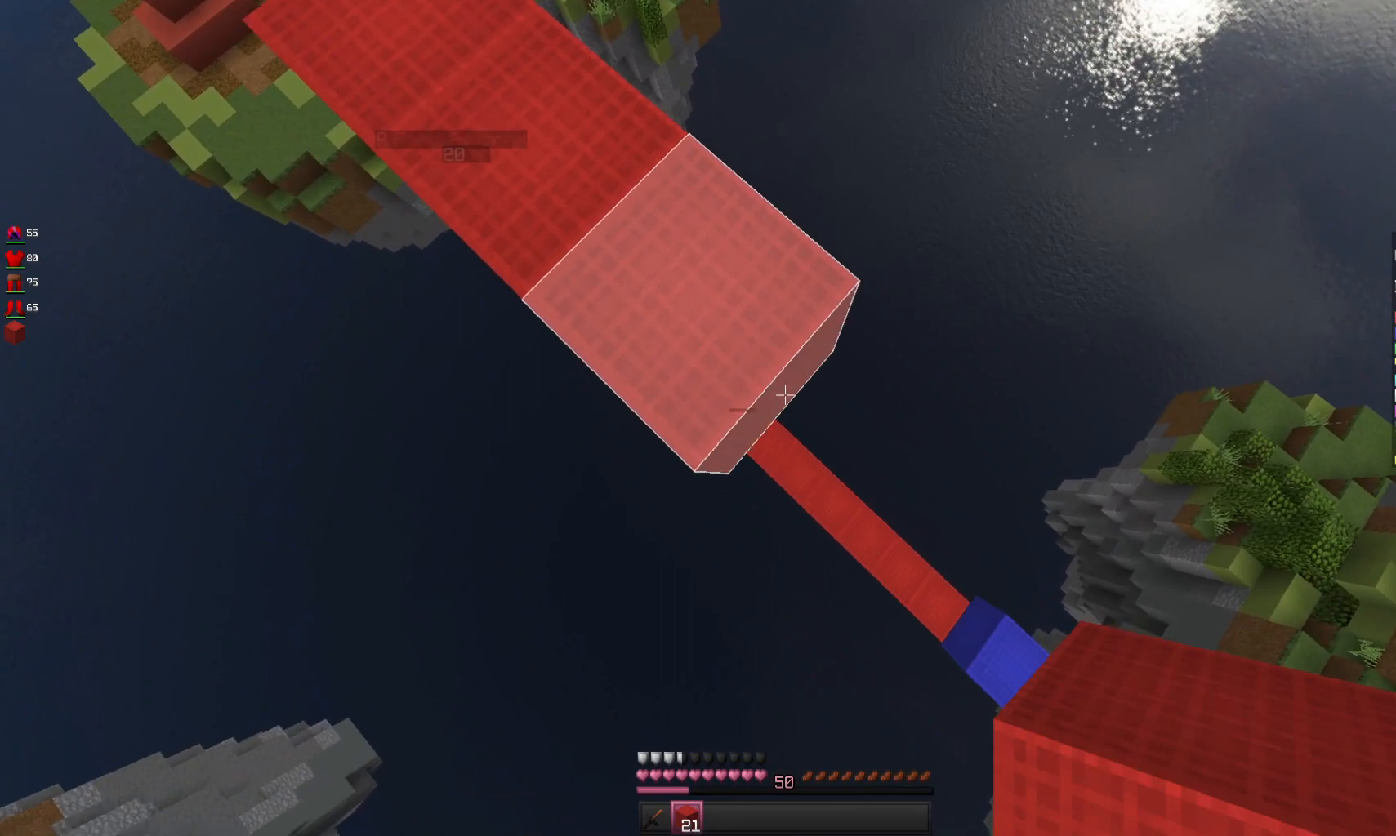
{"keys": ["d", "s"], "mouse": ["right"], "events": []}
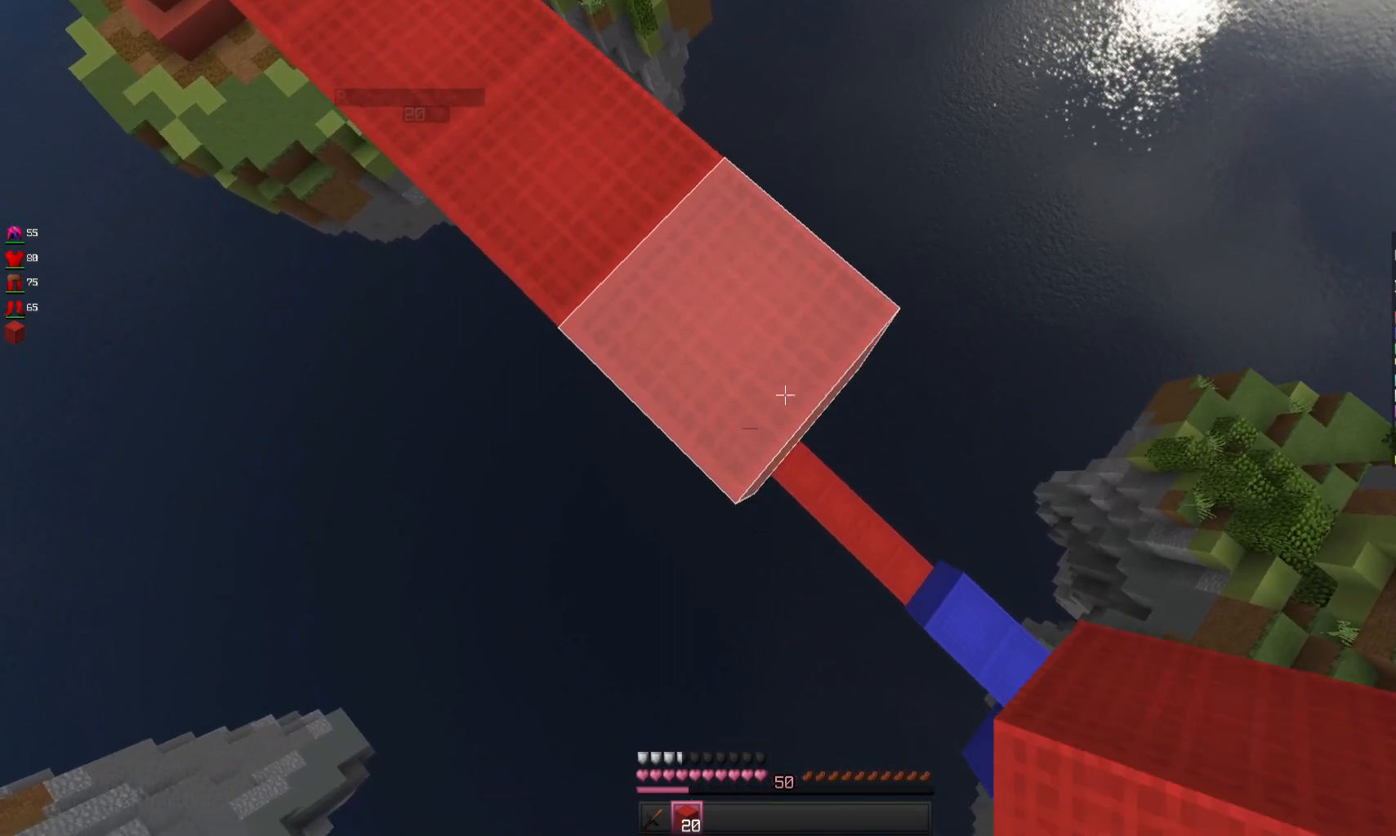
{"keys": ["w"], "mouse": [], "events": [[133, "a", "down"], [233, "s", "up"], [267, "d", "up"], [300, "mouse_right", "up"], [500, "a", "up"], [500, "w", "down"]]}
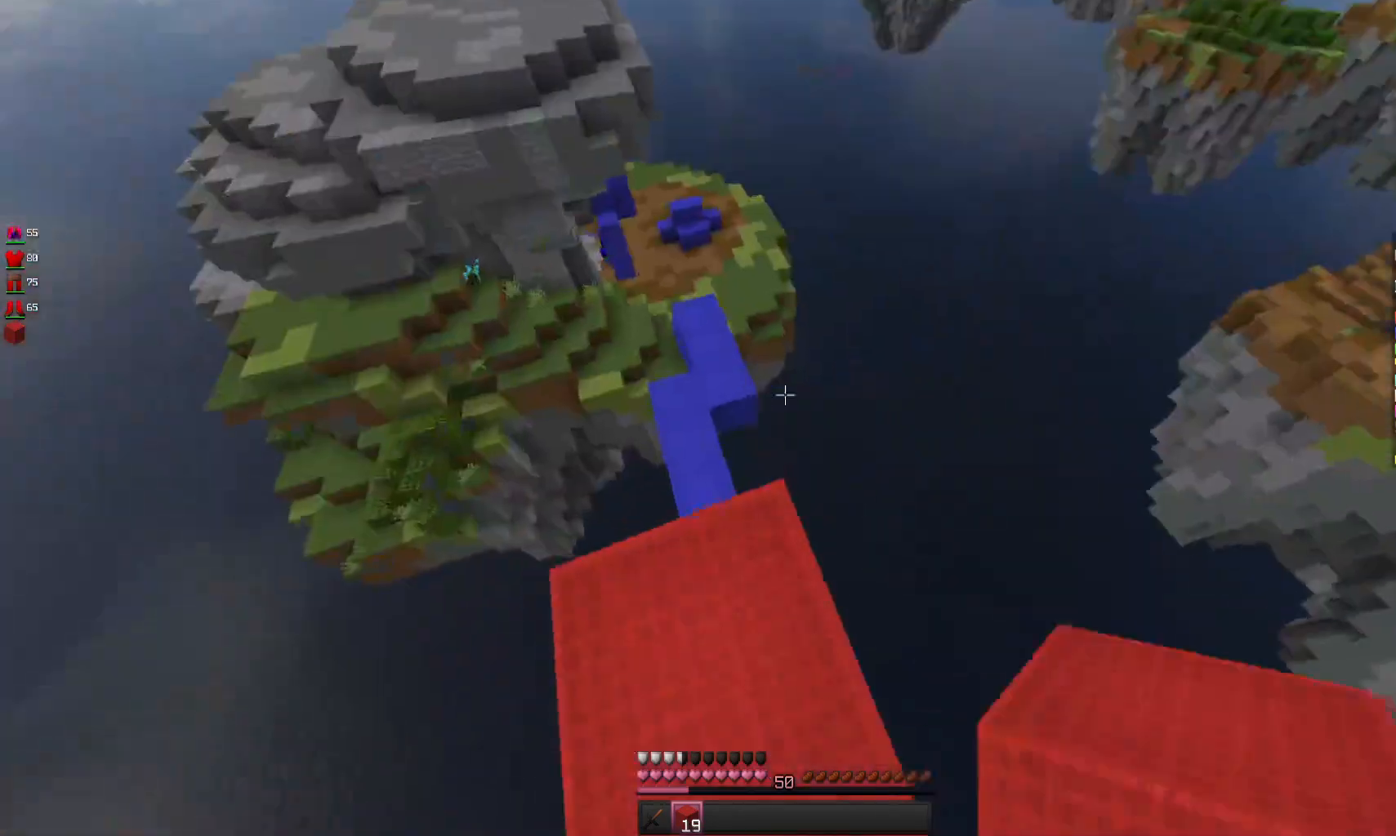
{"keys": ["a", "w"], "mouse": [], "events": [[200, "space", "down"], [267, "a", "down"], [400, "space", "up"]]}
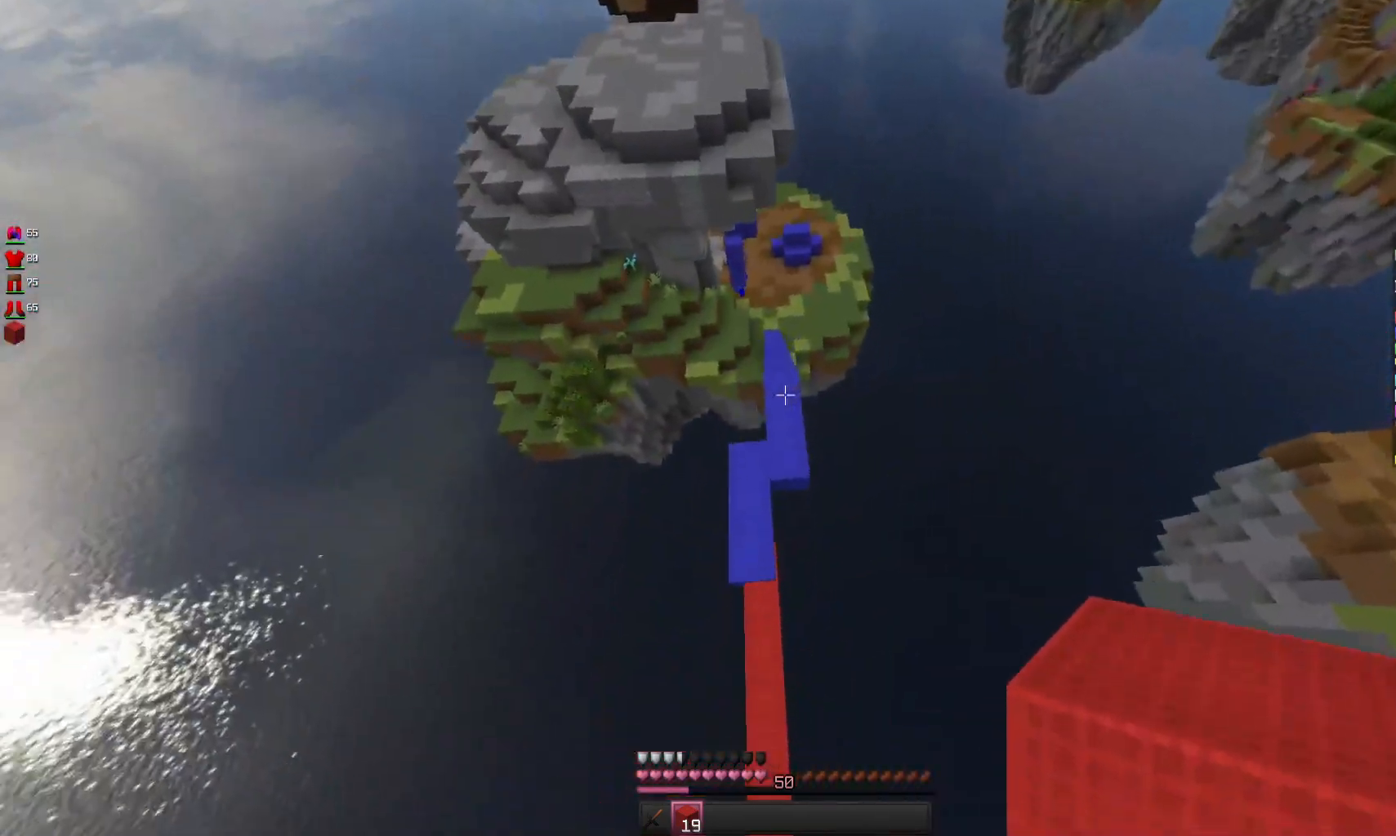
{"keys": ["w"], "mouse": [], "events": [[133, "a", "up"], [200, "d", "down"], [400, "d", "up"]]}
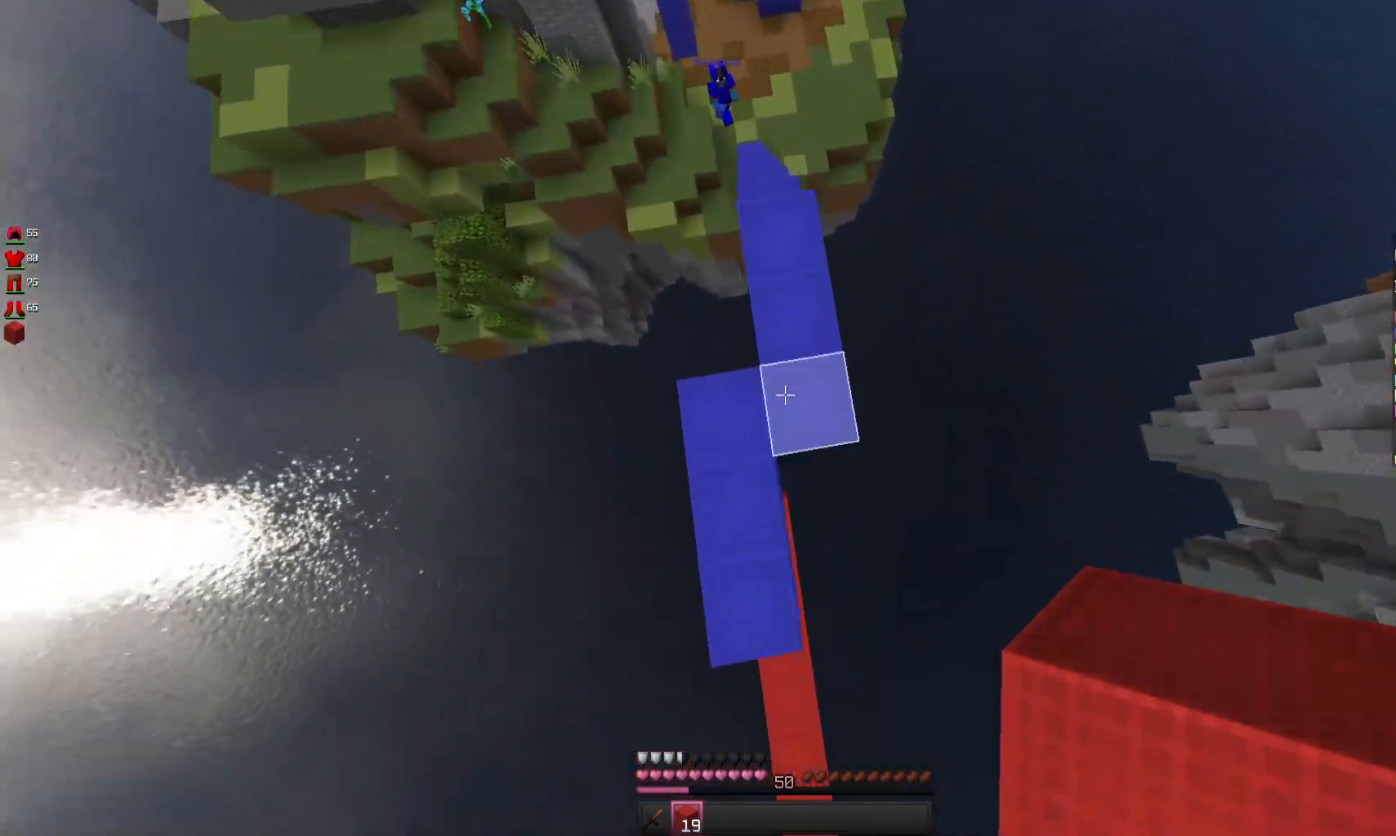
{"keys": [], "mouse": [], "events": [[100, "mouse_right", "down"], [233, "mouse_right", "up"], [467, "w", "up"]]}
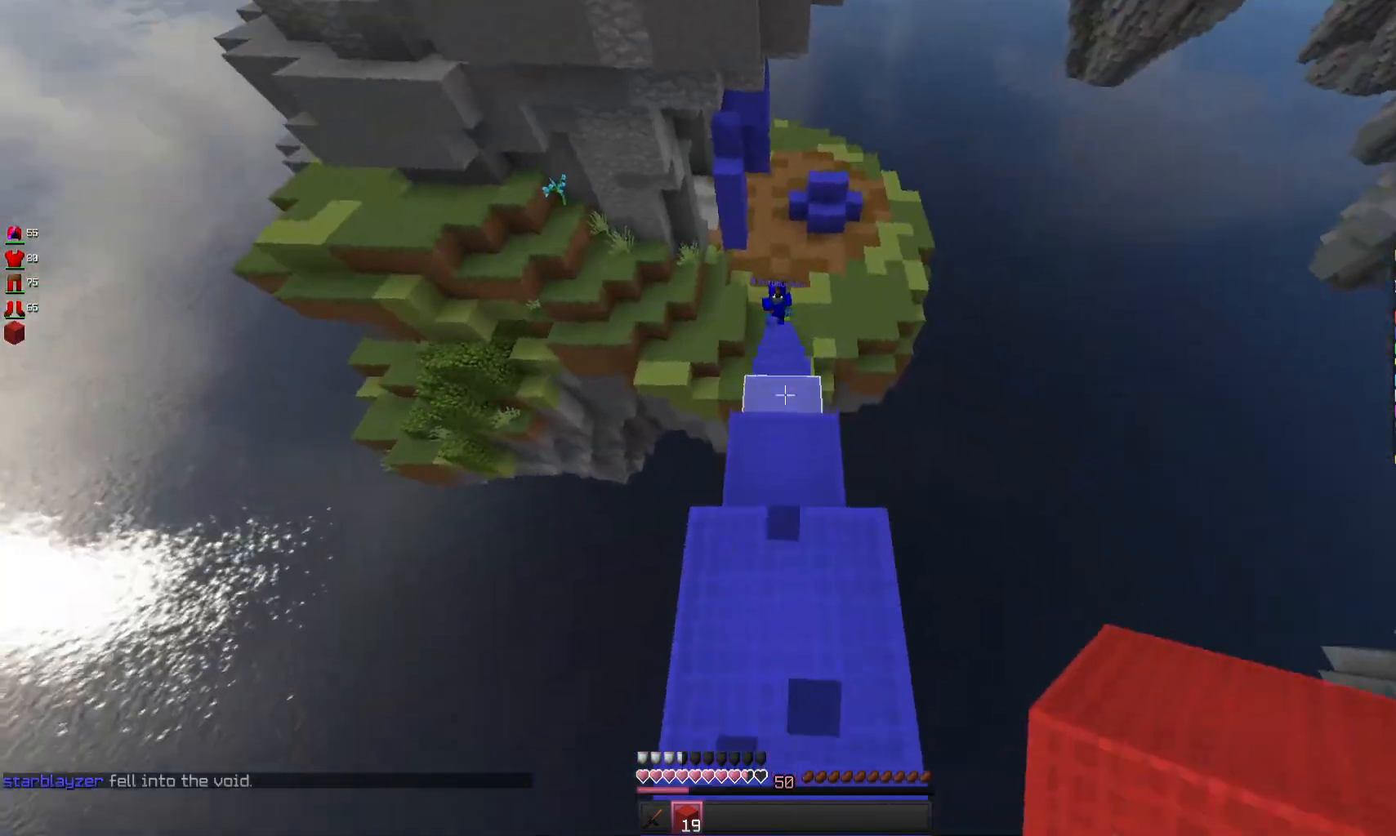
{"keys": [], "mouse": [], "events": [[67, "s", "down"], [467, "s", "up"]]}
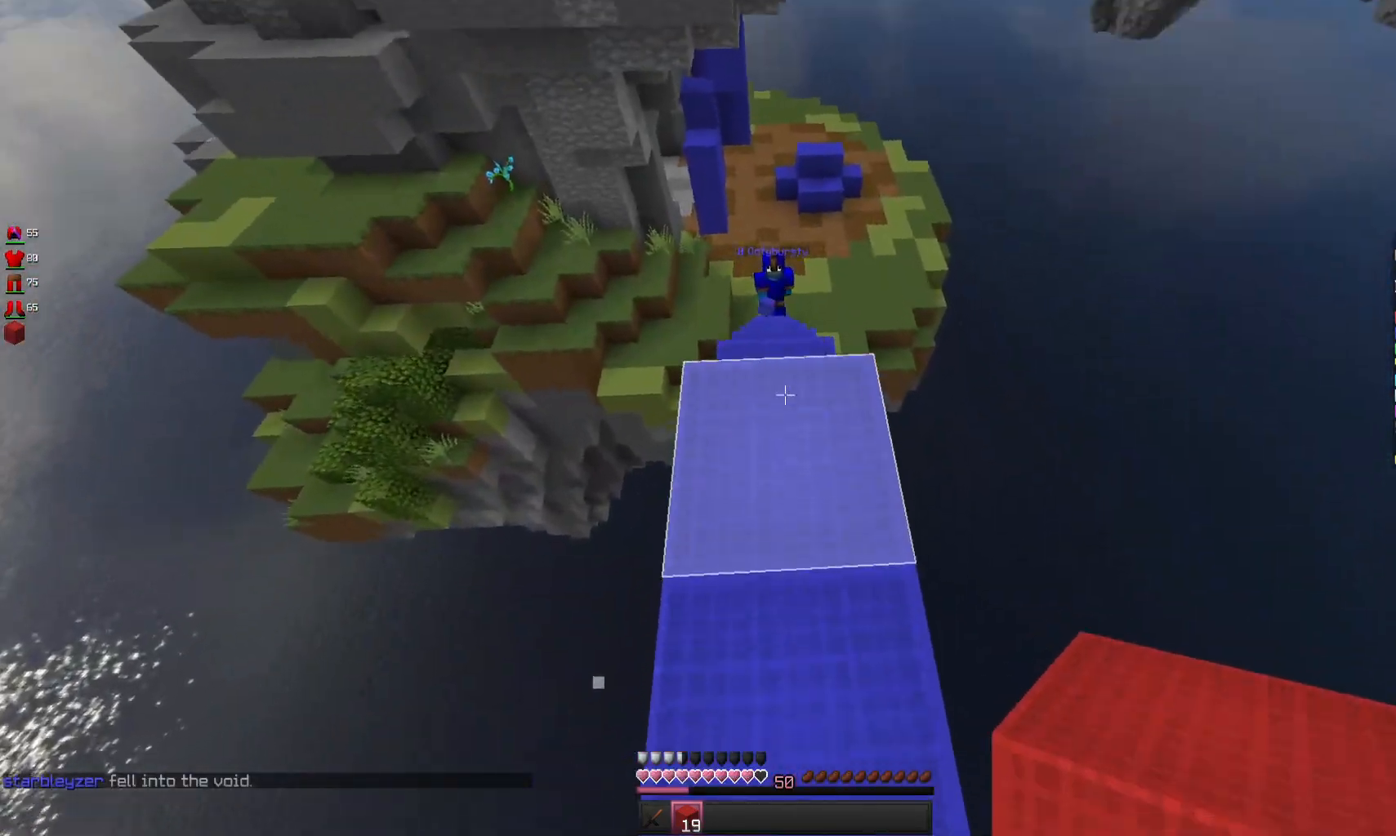
{"keys": [], "mouse": [], "events": [[100, "s", "down"], [167, "mouse_right", "down"], [267, "s", "up"], [333, "mouse_right", "up"]]}
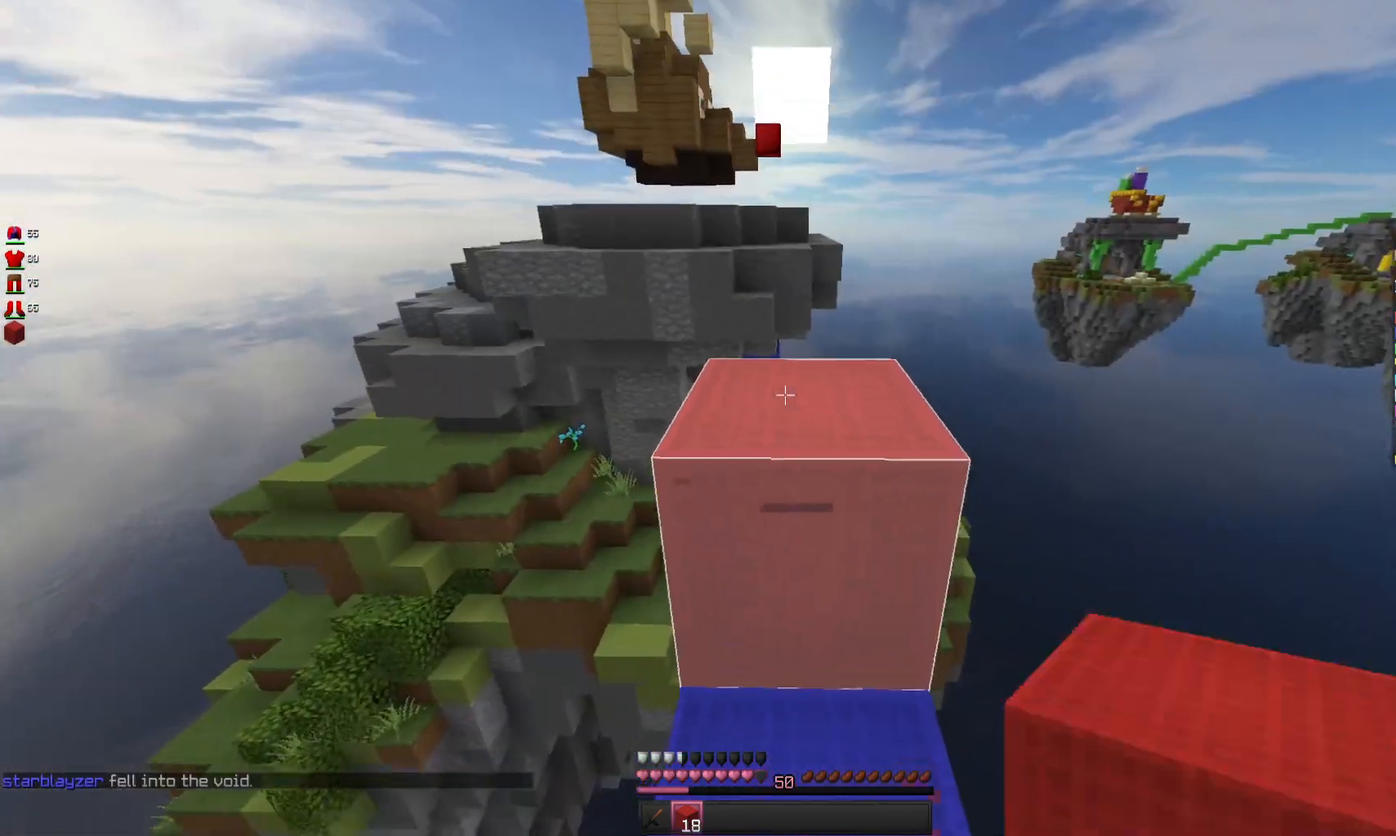
{"keys": [], "mouse": ["right"], "events": [[67, "mouse_right", "down"], [267, "mouse_right", "up"], [367, "mouse_right", "down"]]}
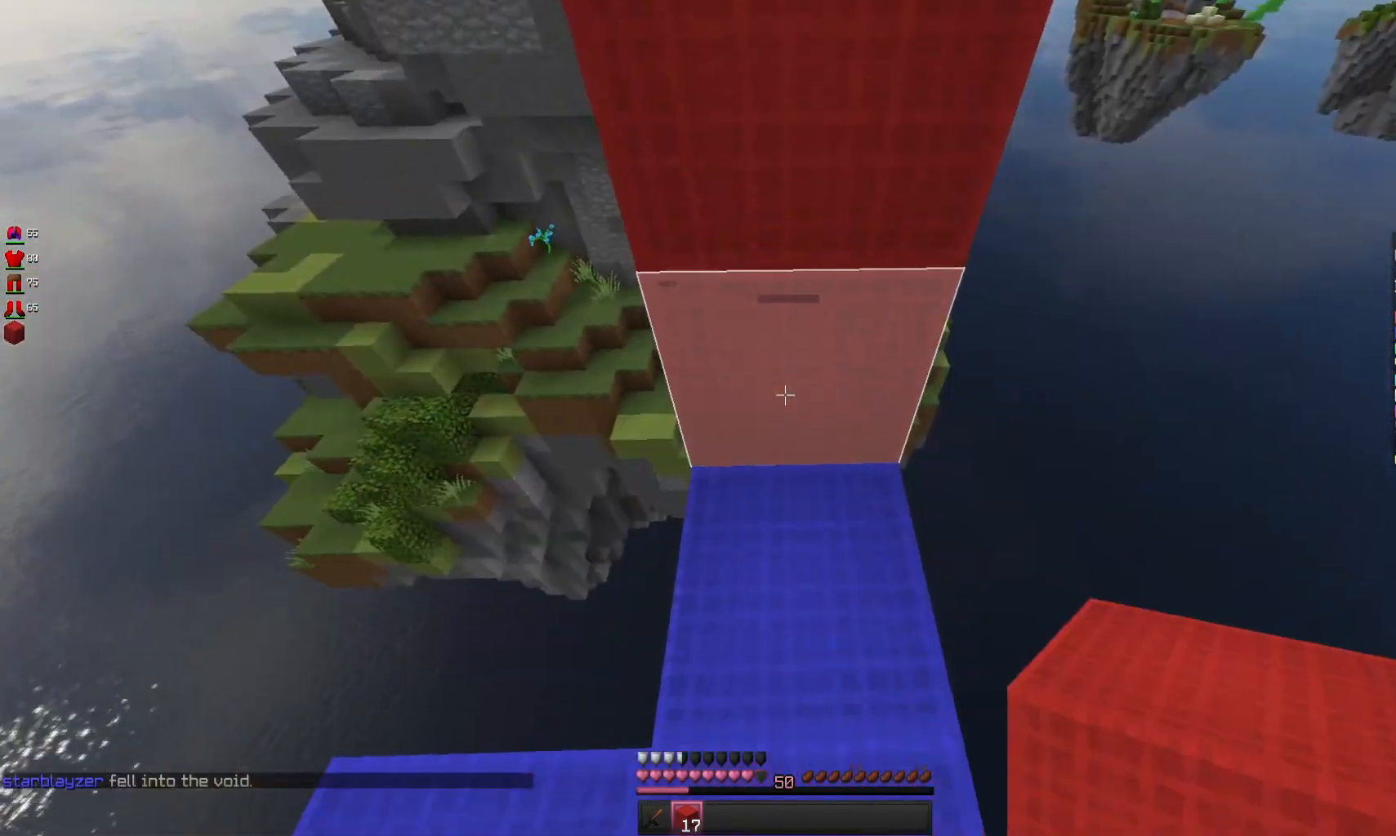
{"keys": [], "mouse": [], "events": [[33, "mouse_right", "up"], [33, "s", "down"], [233, "s", "up"], [300, "mouse_right", "down"], [467, "mouse_right", "up"]]}
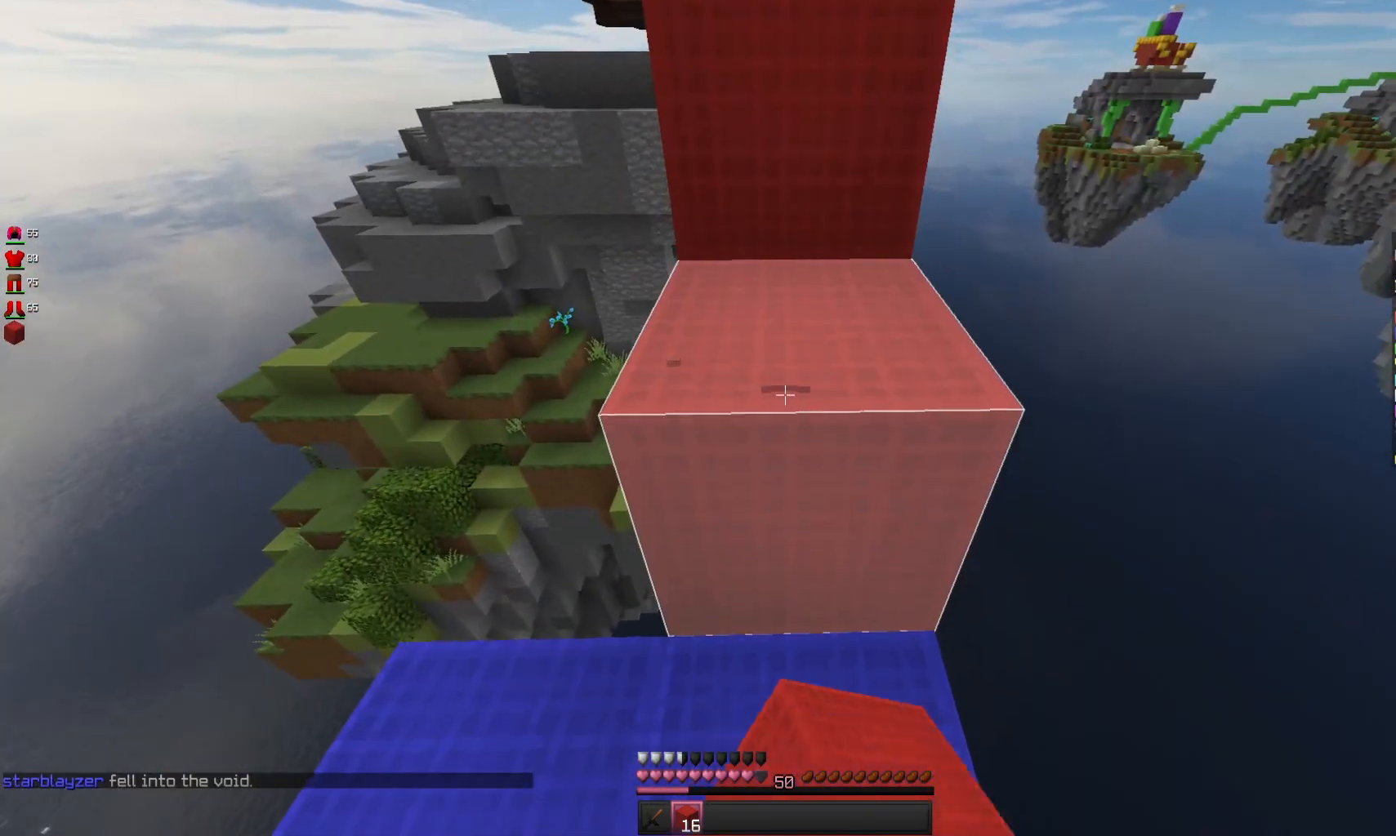
{"keys": ["space", "w"], "mouse": [], "events": [[433, "w", "down"], [467, "space", "down"]]}
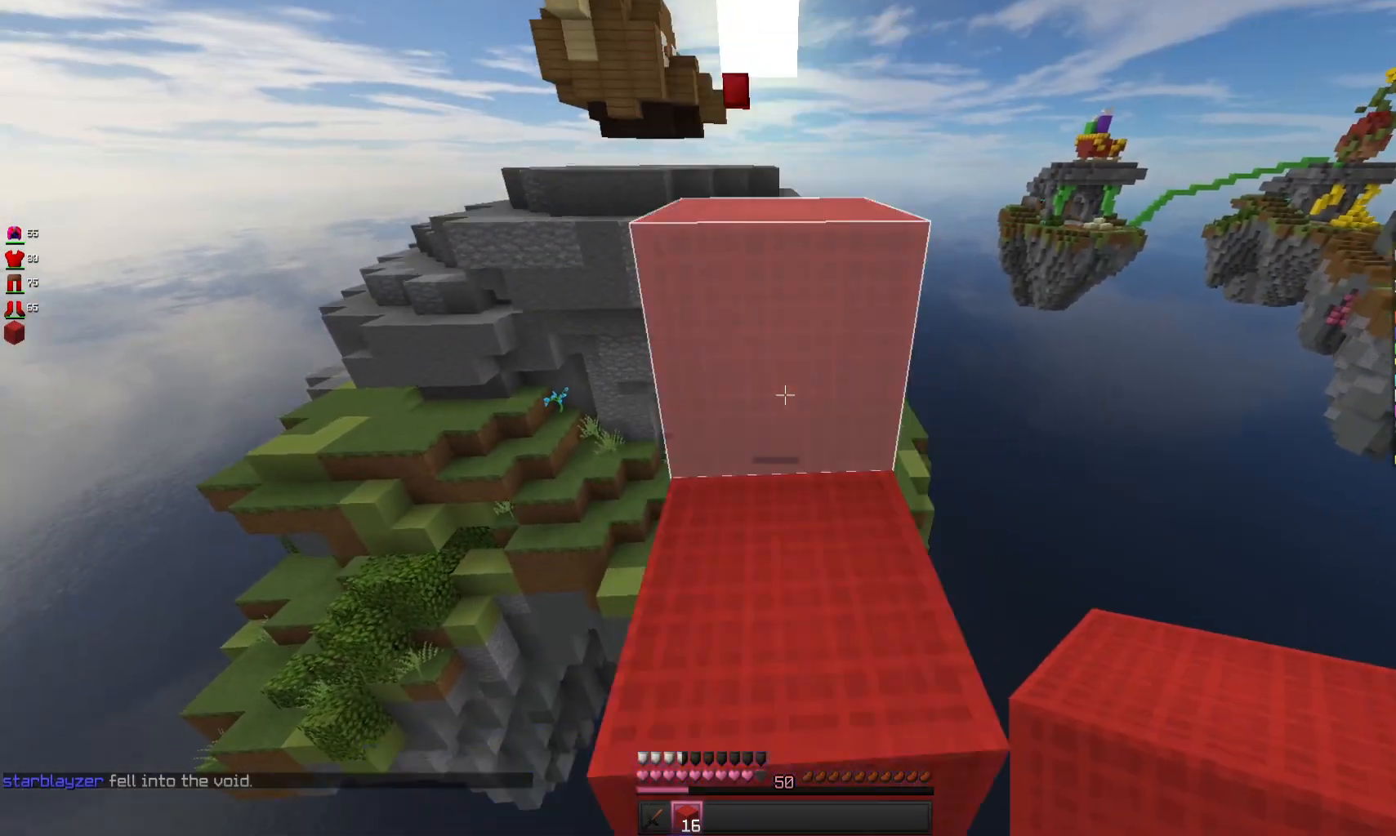
{"keys": ["w"], "mouse": [], "events": [[167, "space", "up"]]}
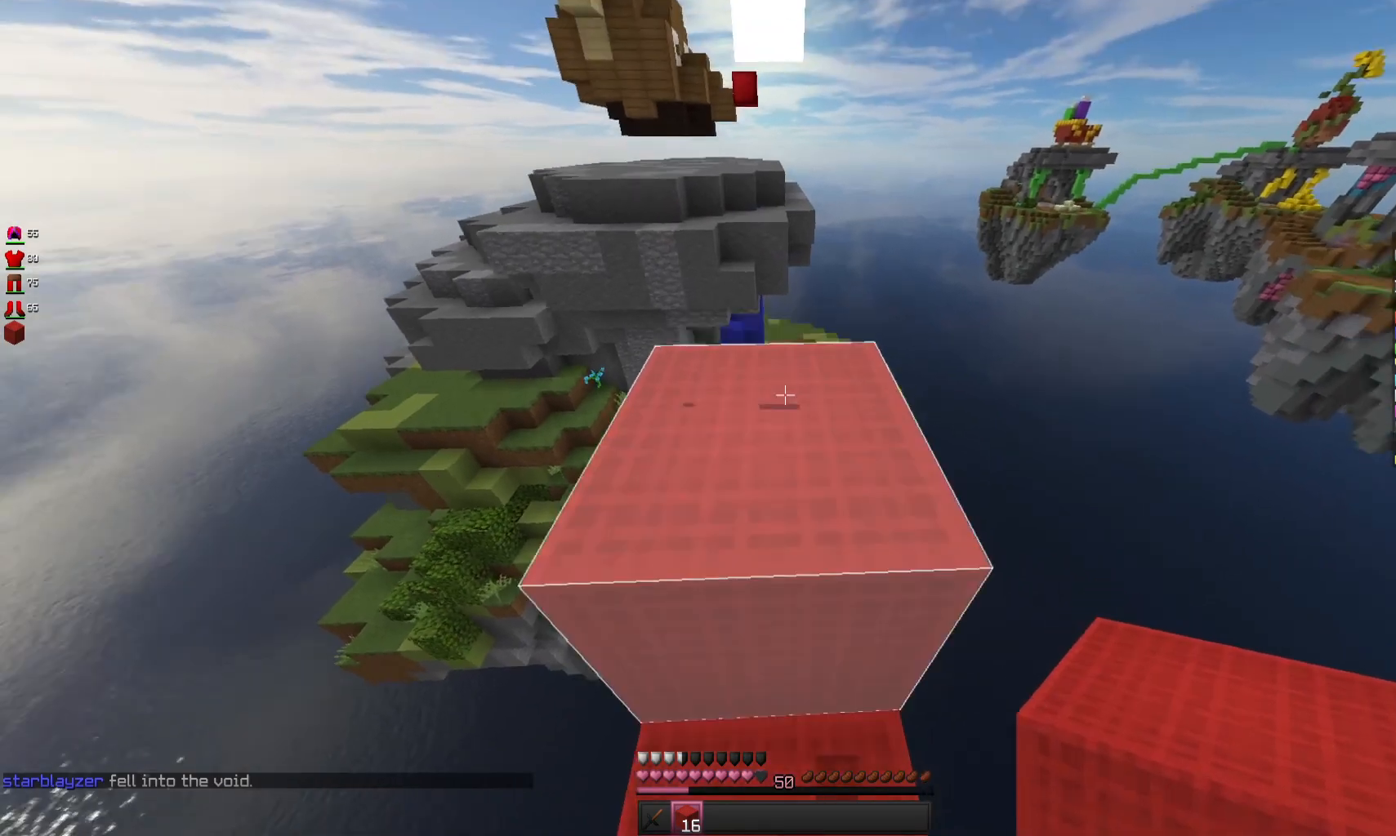
{"keys": ["d", "w"], "mouse": [], "events": [[67, "space", "down"], [200, "space", "up"], [467, "d", "down"]]}
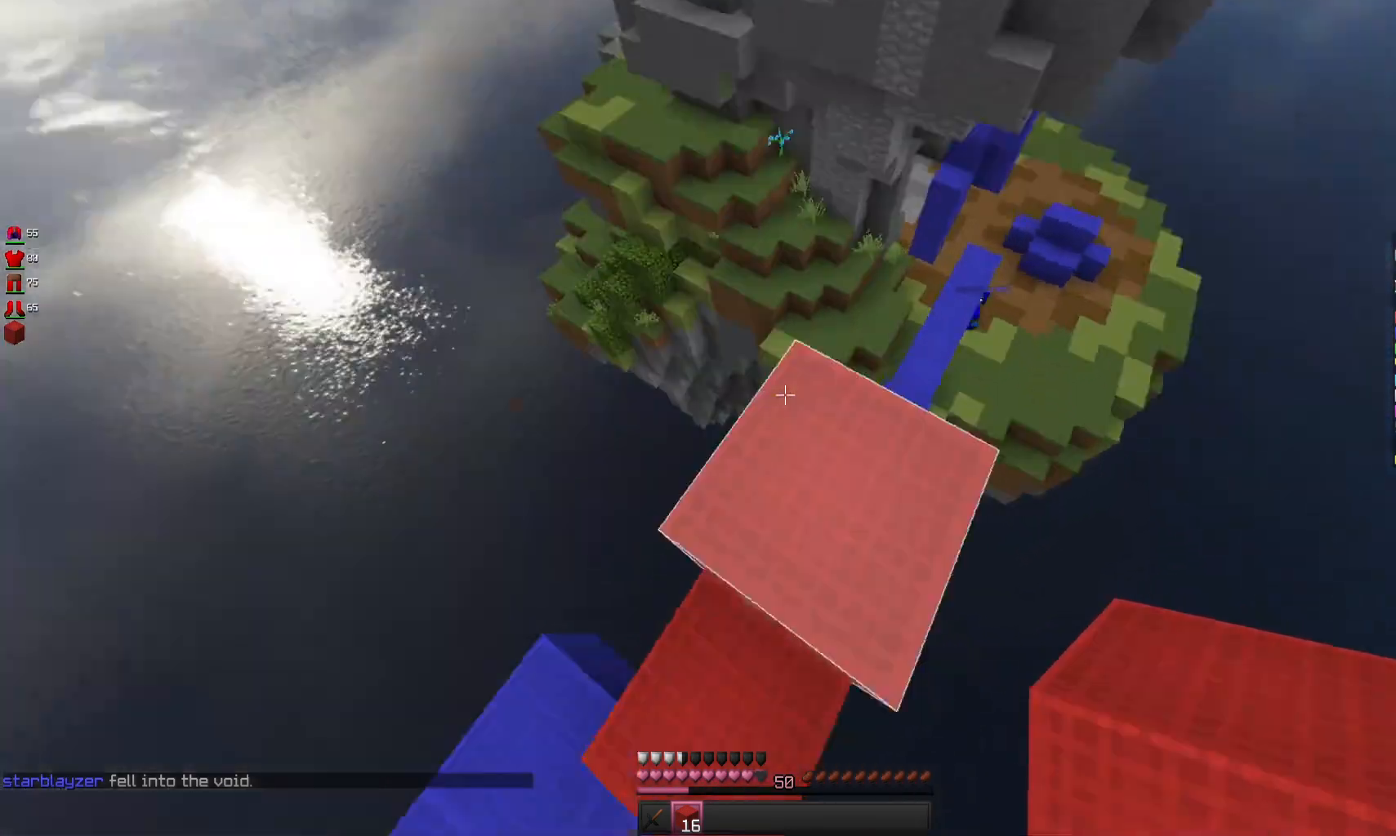
{"keys": ["d", "s"], "mouse": [], "events": [[33, "w", "up"], [500, "s", "down"]]}
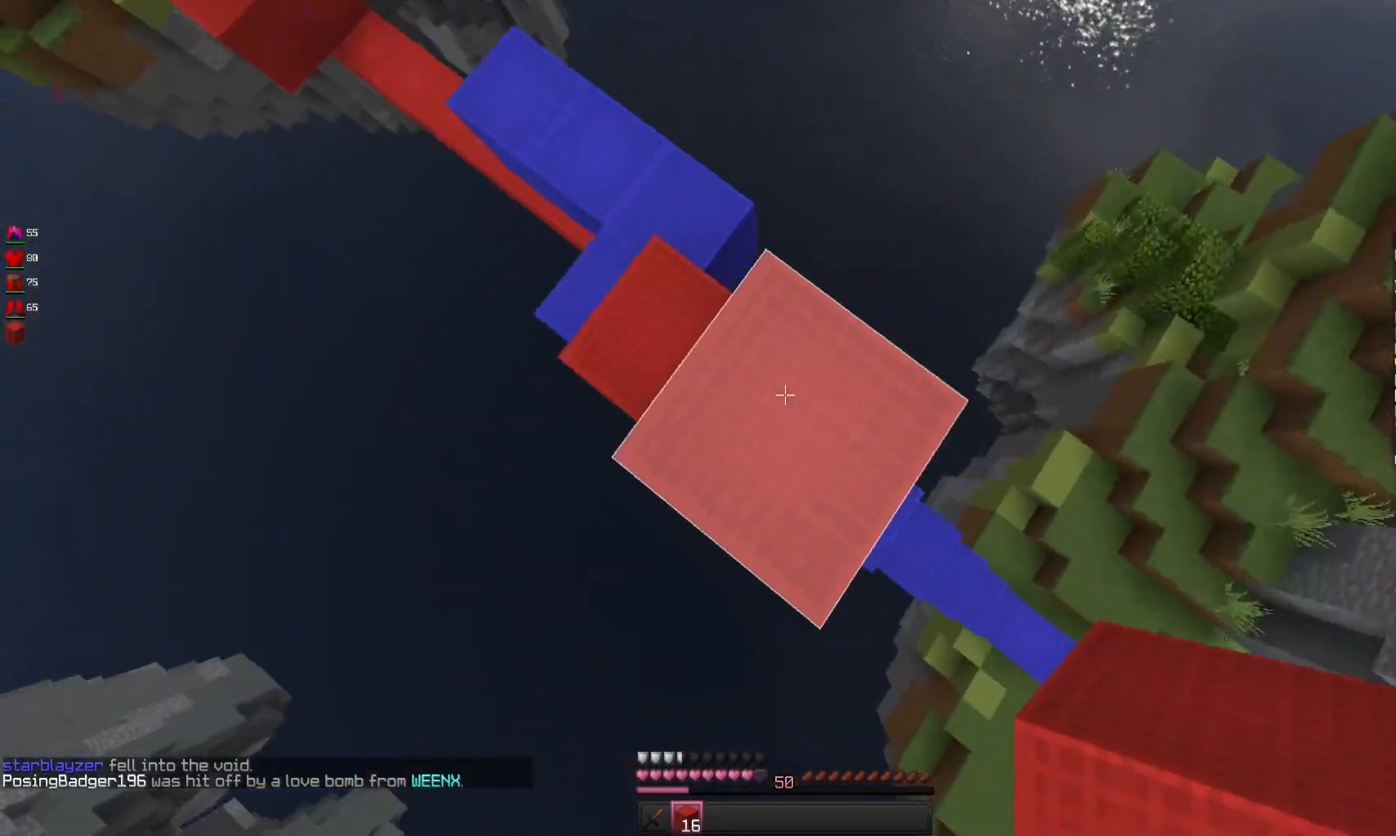
{"keys": ["d", "s"], "mouse": ["right"], "events": [[333, "mouse_right", "down"]]}
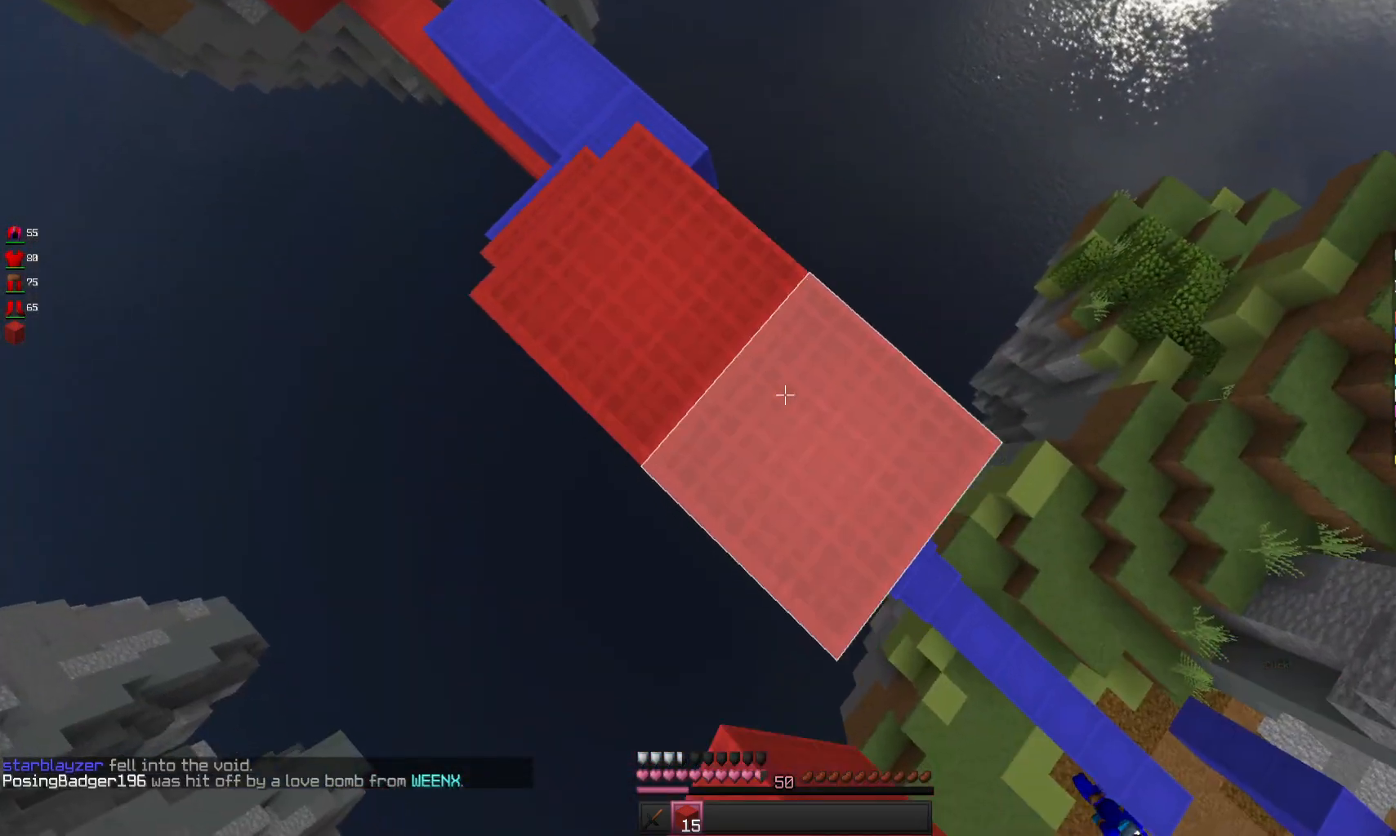
{"keys": ["d", "s", "space"], "mouse": ["right"], "events": [[433, "space", "down"]]}
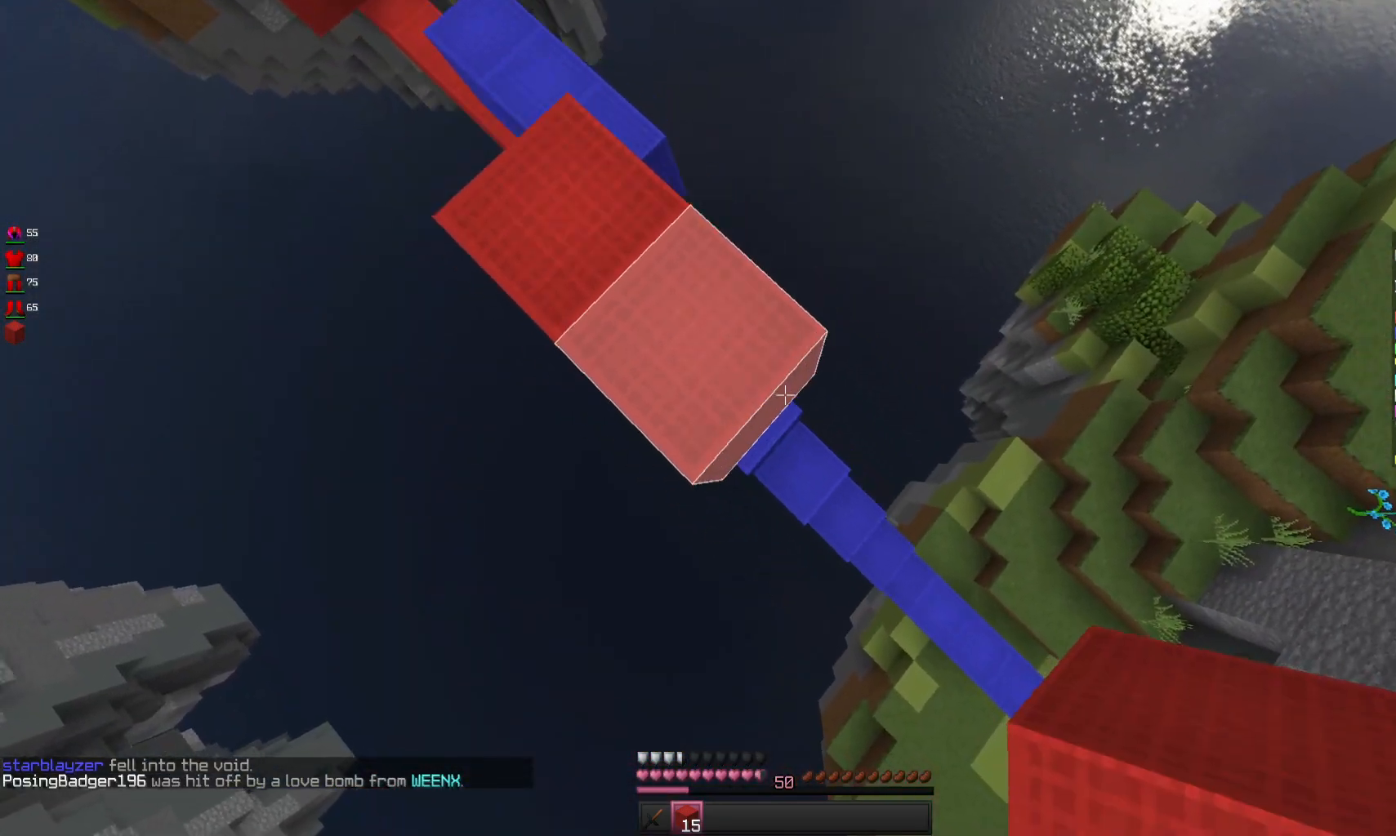
{"keys": ["d", "s"], "mouse": ["right"], "events": [[133, "space", "up"]]}
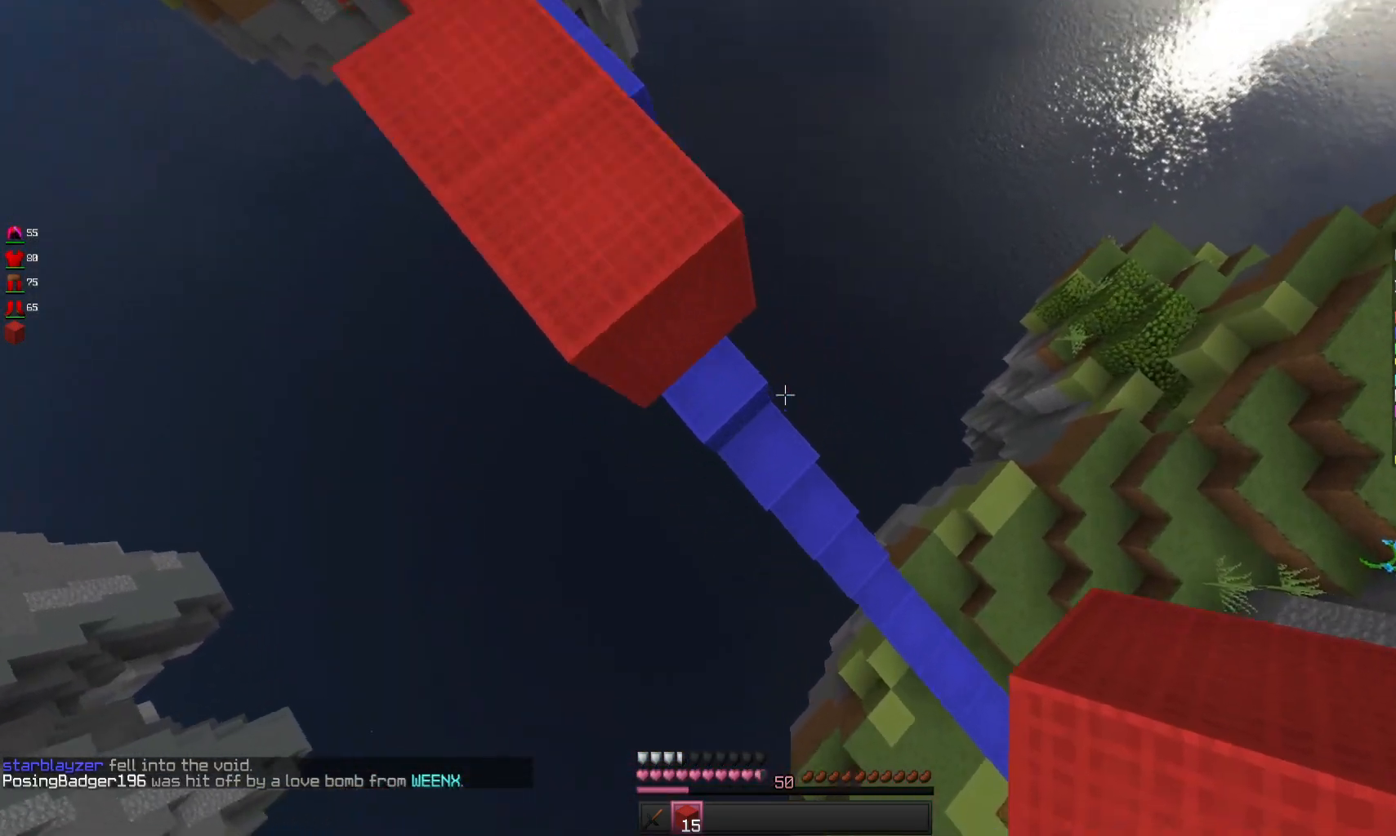
{"keys": [], "mouse": [], "events": [[67, "s", "up"], [100, "d", "up"], [100, "mouse_right", "up"], [200, "a", "down"], [300, "a", "up"]]}
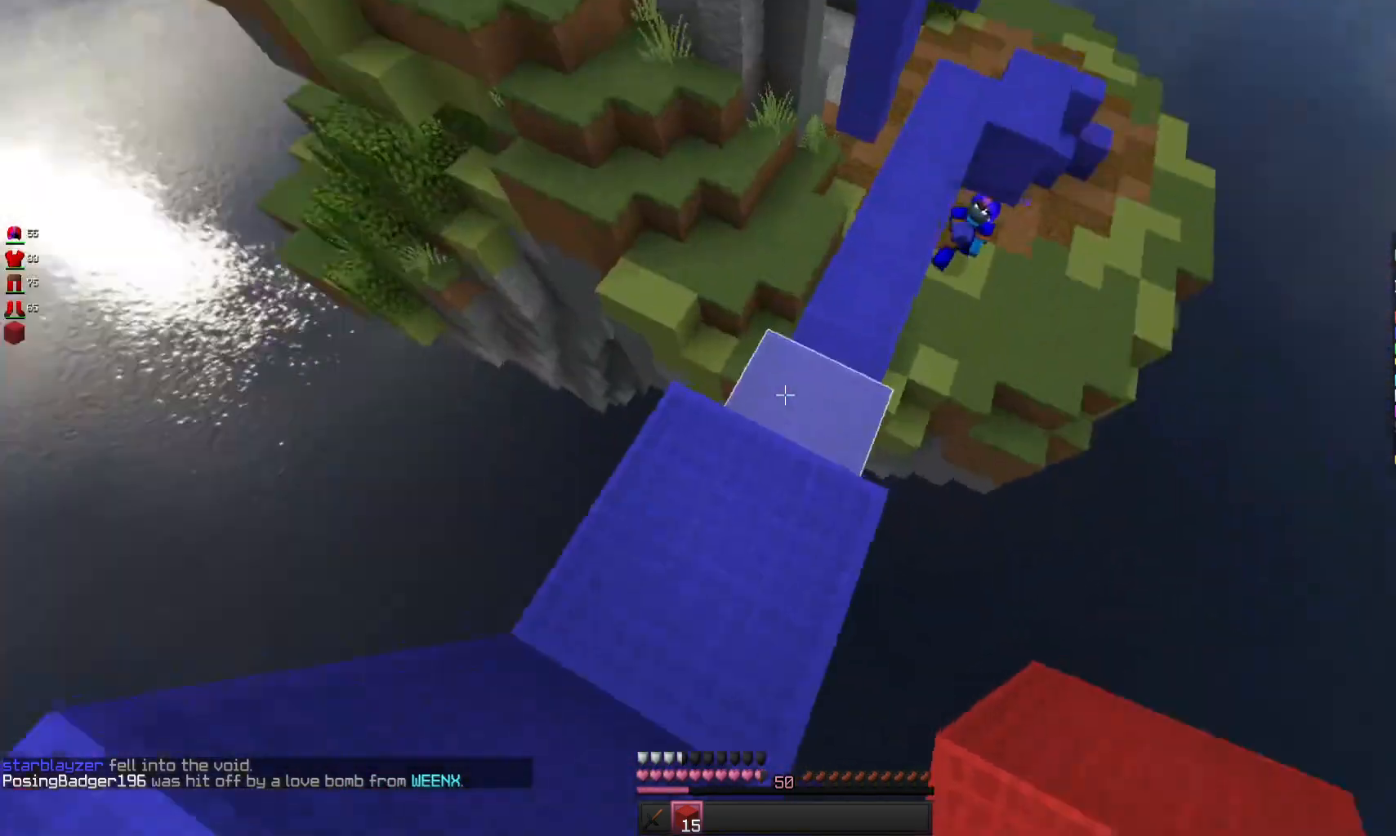
{"keys": [], "mouse": [], "events": [[100, "s", "down"], [433, "s", "up"]]}
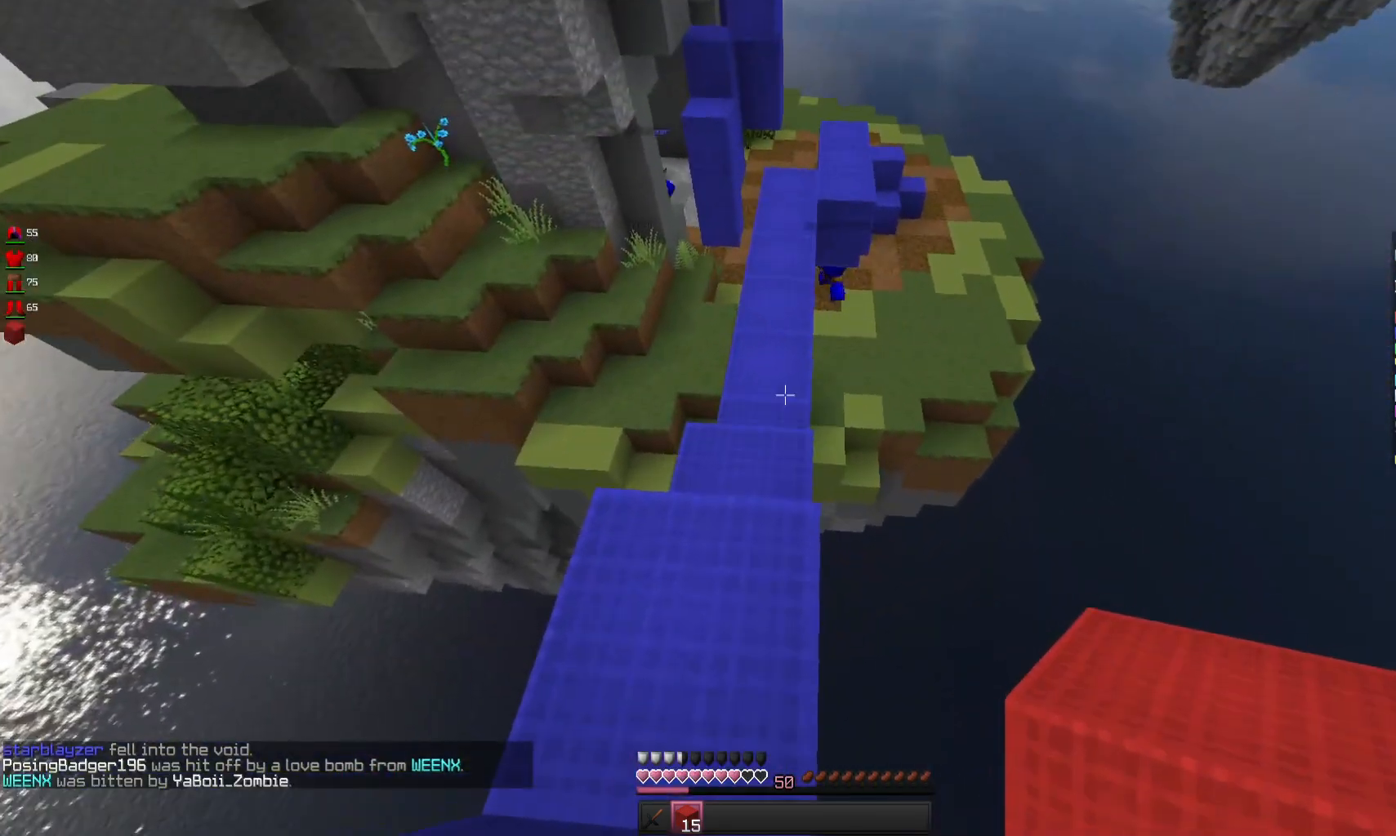
{"keys": ["w"], "mouse": [], "events": [[133, "w", "down"]]}
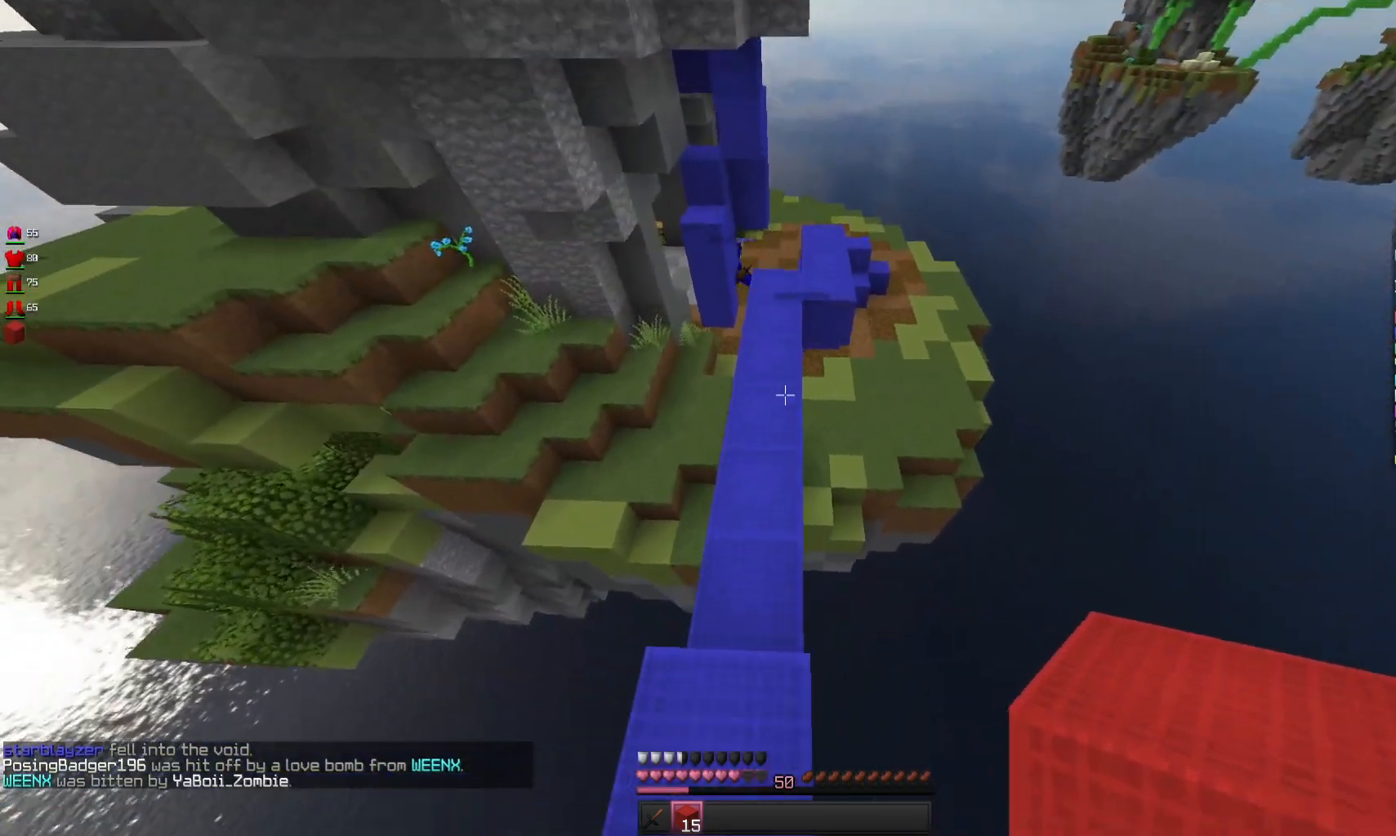
{"keys": ["w"], "mouse": [], "events": []}